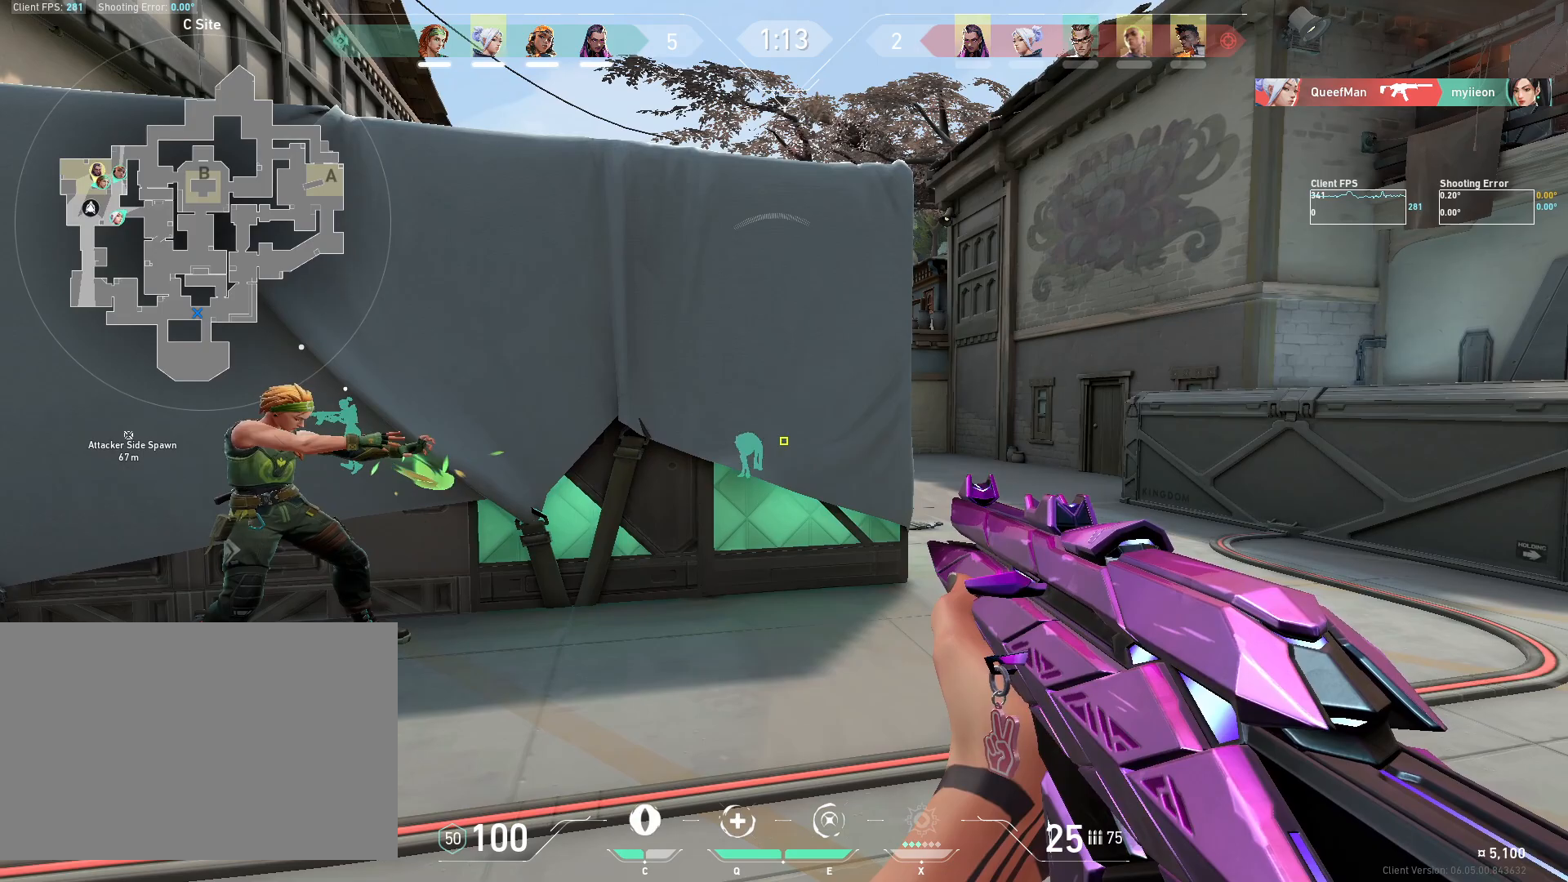
Gameplay with keyboard and mouse; each line is a JSON object with the keys and mouse buttons held at the frame after it. "events" lists presses ("down") and releases ("up") of "4", "a", "c", "ctrl", "d", "e", "q", "r", "s", "shift", "space", "w", "x", "z", "mouse_left", "mouse_wheel", "mouse_right", "mouse_mb4" and "mouse_mb5" between this image and that frame as [ms after this image, input, new state], when the widget could be followed in between. "mouse_left", "mouse_wheel", "mouse_right", "mouse_mb4", "mouse_mb5" = the "left", "wheel", "right", "mb4", "mb5" buttons of the "mouse" list. No other keys are recorded. "wheel" means that the mouse wheel is clicked or scrolled. Mouse movement is not recorded.
{"keys": [], "mouse": ["right"], "events": [[50, "d", "down"], [200, "d", "up"], [283, "a", "down"], [417, "a", "up"], [433, "mouse_right", "down"]]}
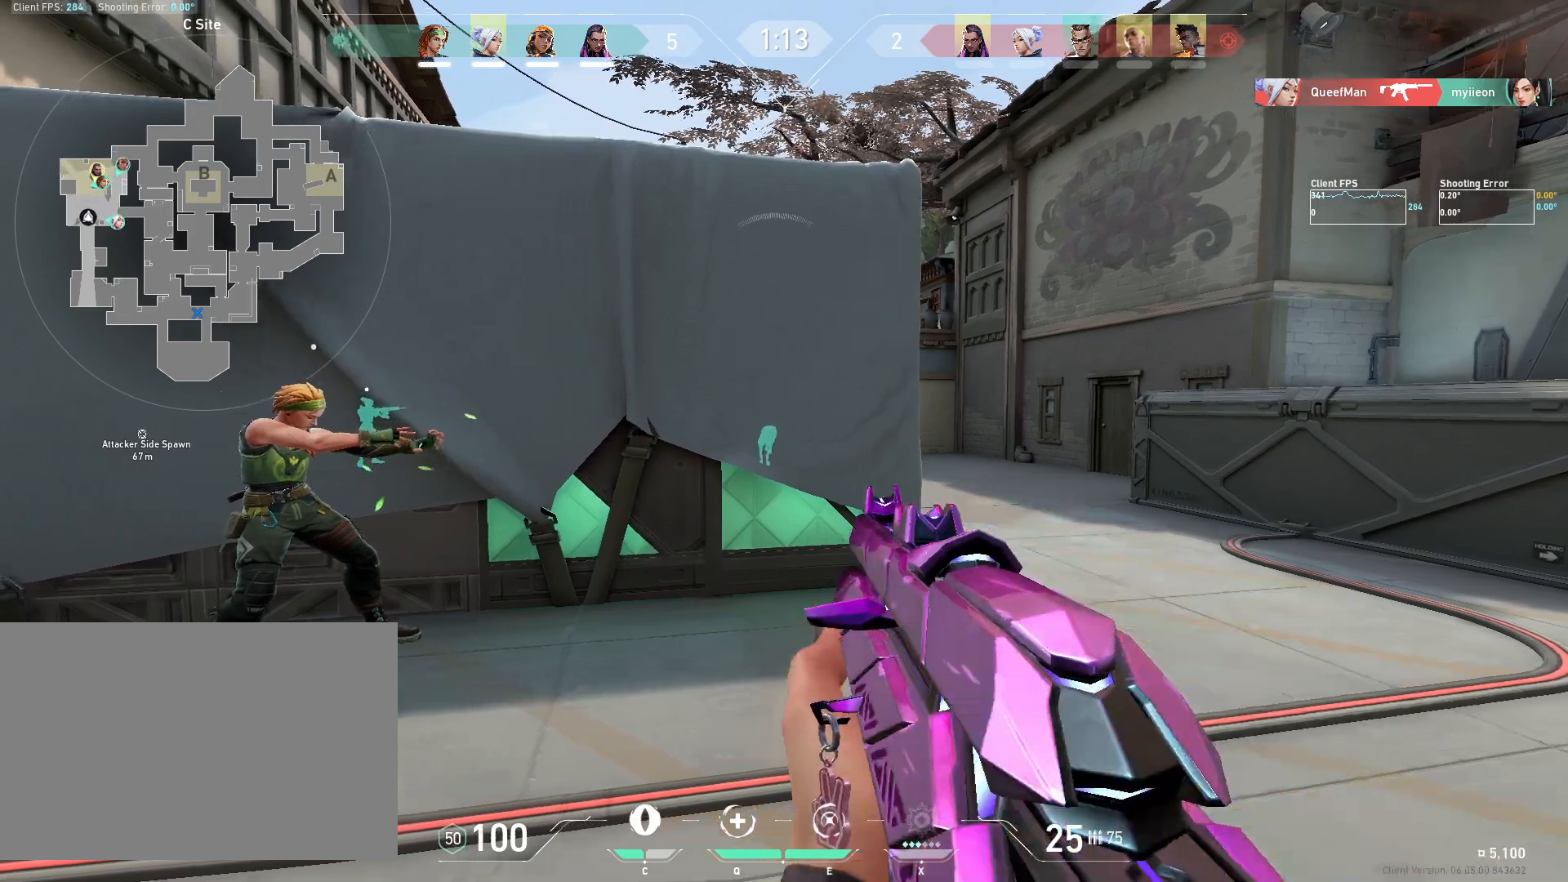
{"keys": ["d"], "mouse": [], "events": [[50, "mouse_right", "up"], [117, "d", "down"]]}
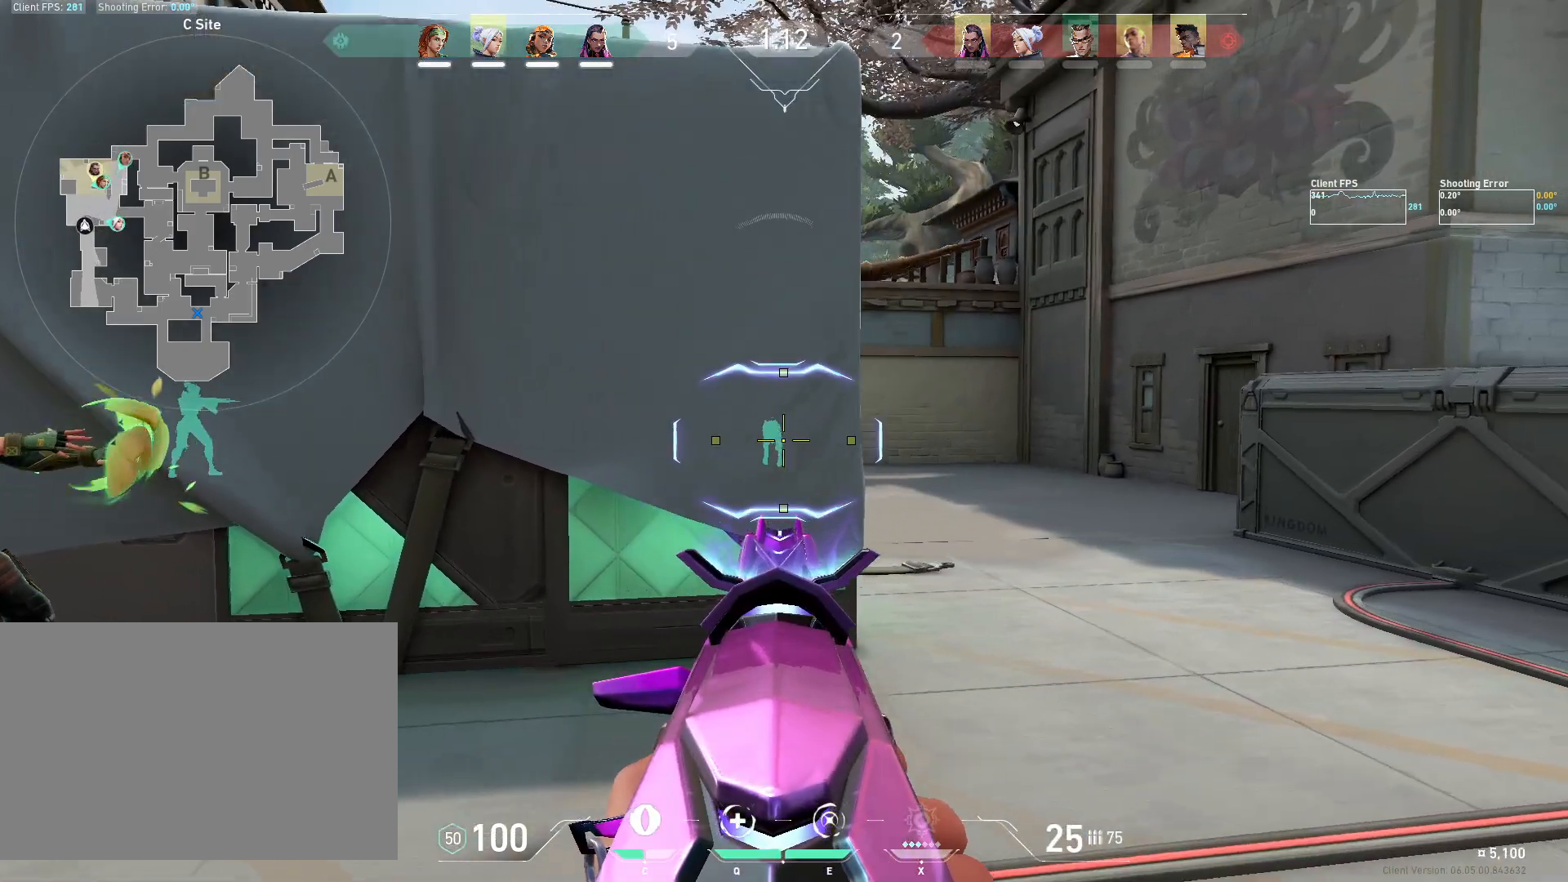
{"keys": [], "mouse": [], "events": [[50, "d", "up"], [167, "d", "down"], [433, "d", "up"]]}
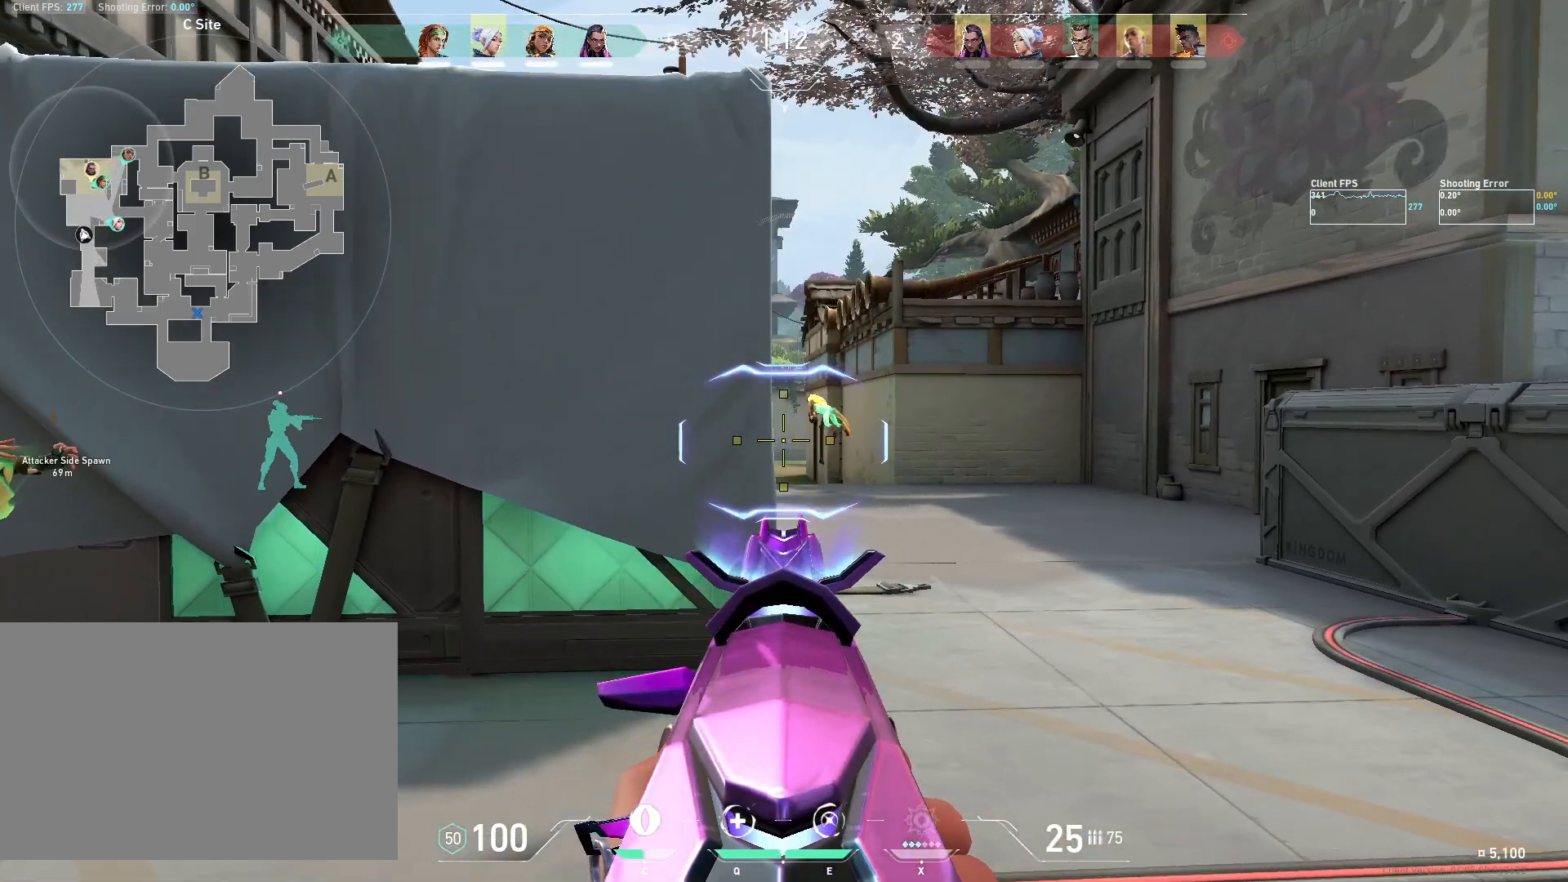
{"keys": [], "mouse": [], "events": [[67, "d", "down"], [200, "d", "up"], [250, "d", "down"], [367, "d", "up"]]}
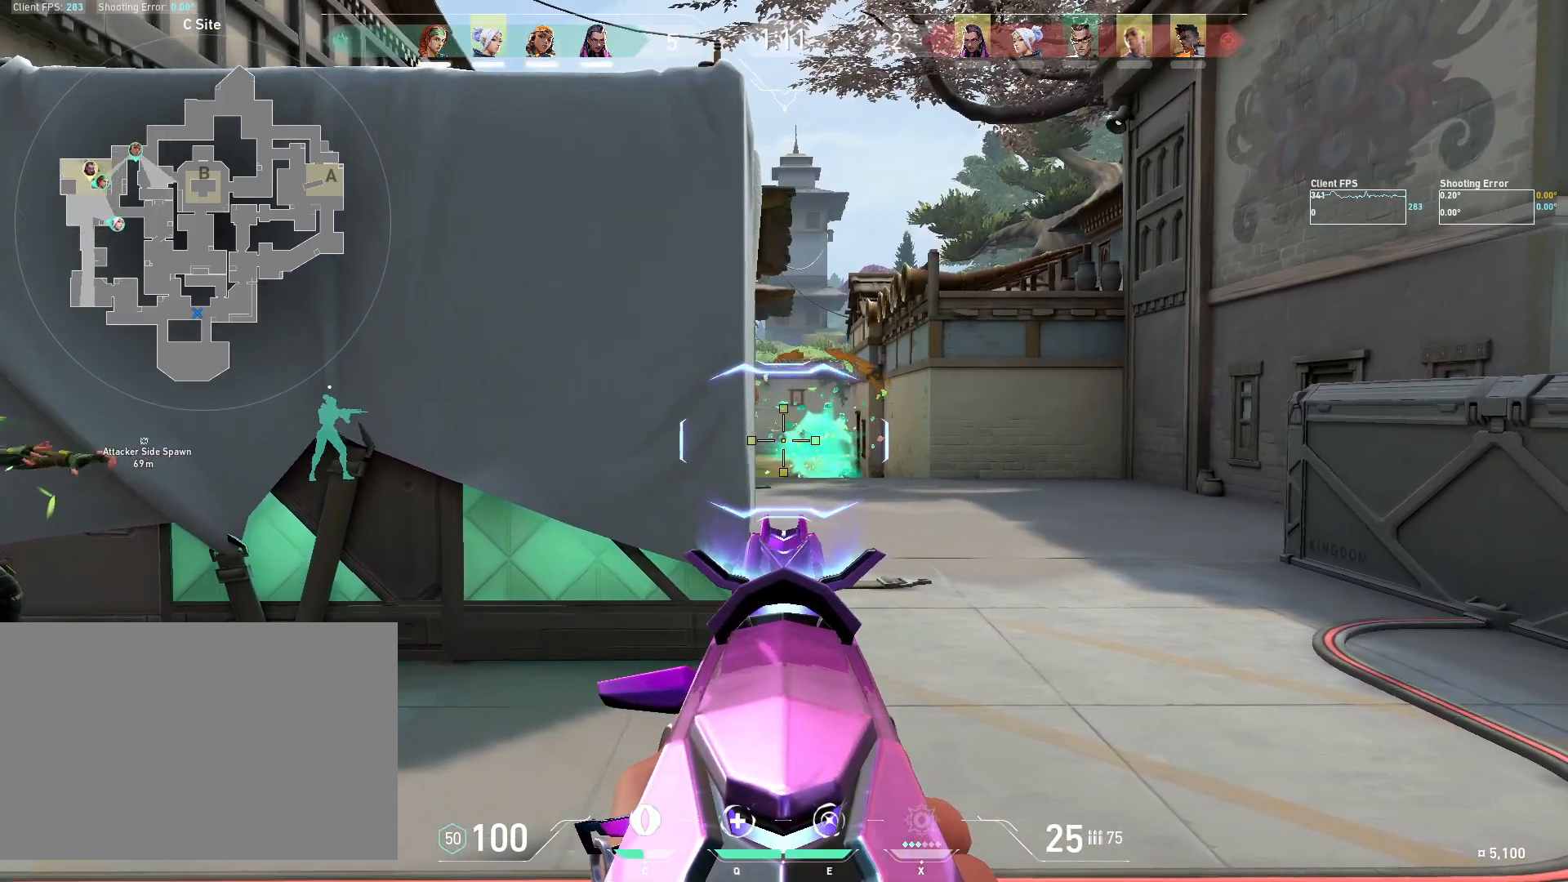
{"keys": ["a"], "mouse": [], "events": [[83, "a", "down"], [267, "a", "up"], [267, "d", "down"], [433, "d", "up"], [467, "a", "down"]]}
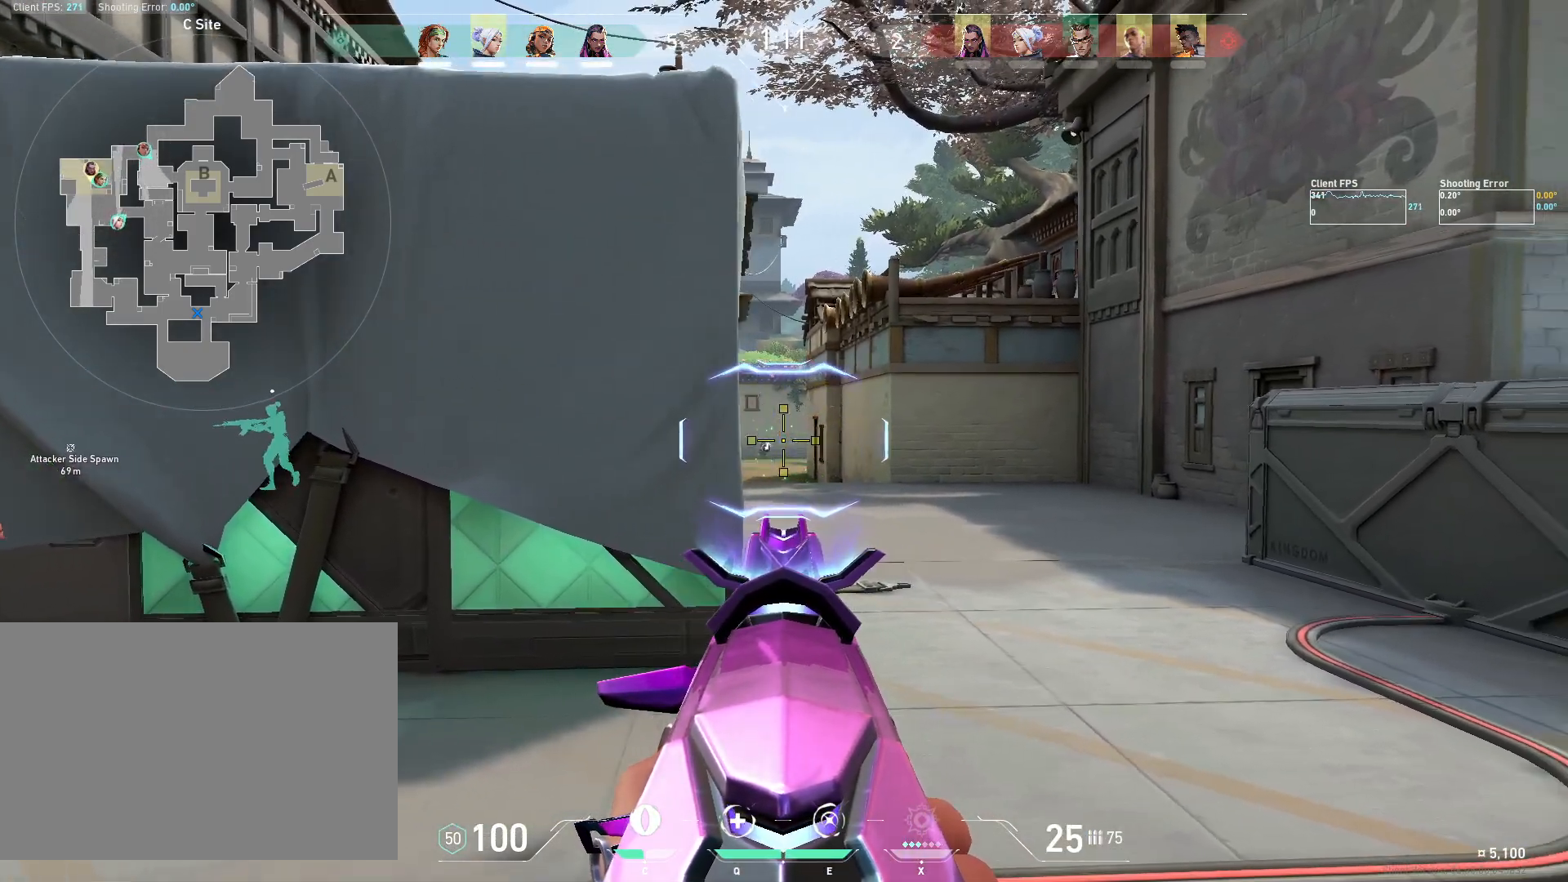
{"keys": ["d"], "mouse": [], "events": [[250, "a", "up"], [300, "d", "down"]]}
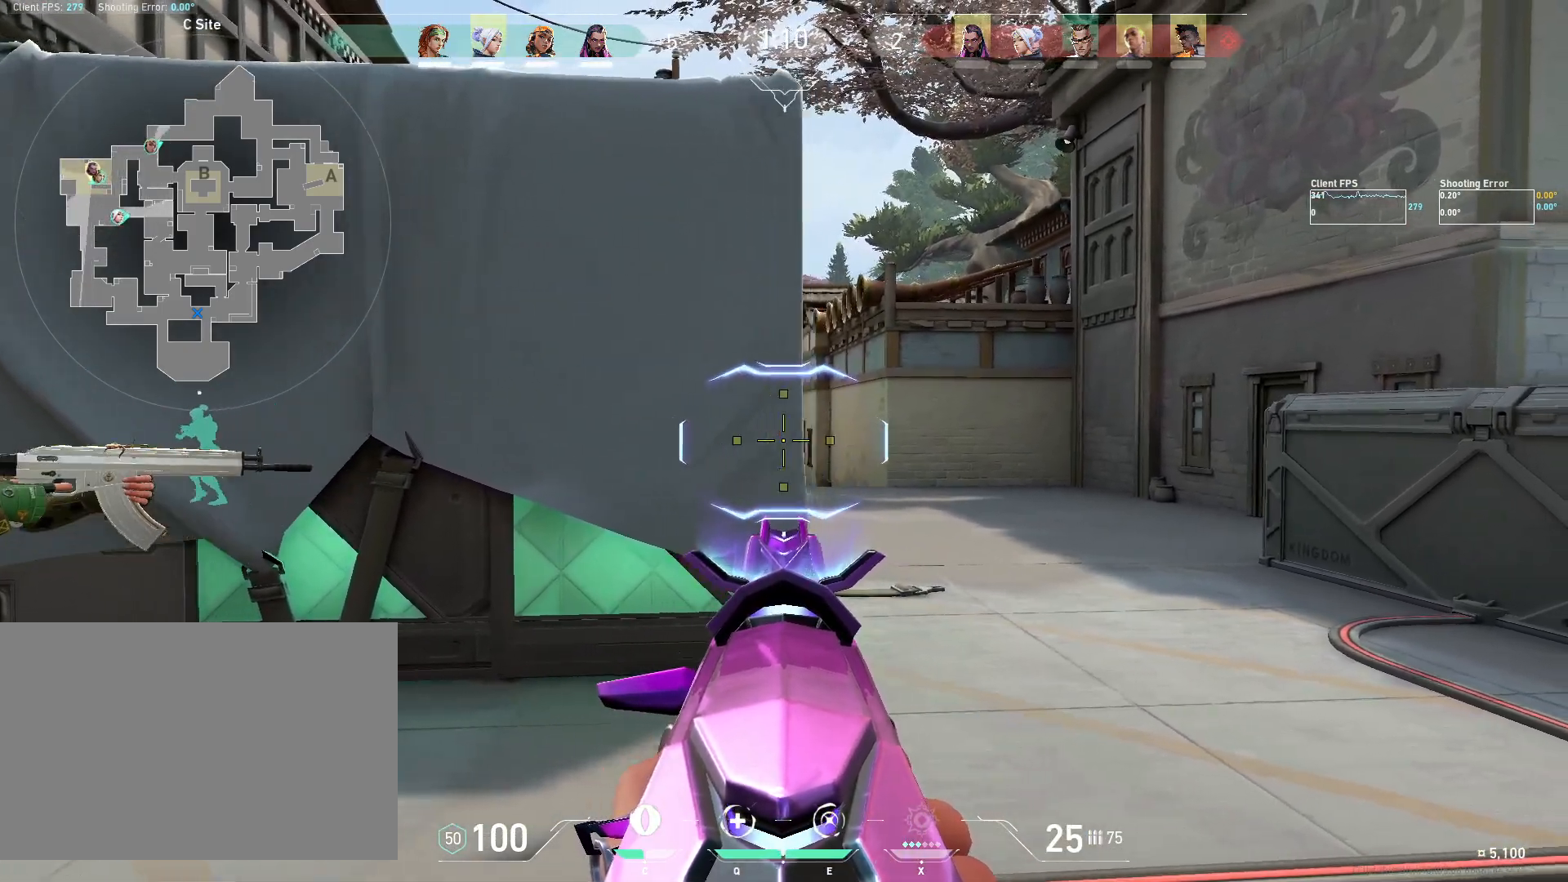
{"keys": [], "mouse": [], "events": [[67, "d", "up"], [133, "a", "down"], [367, "a", "up"]]}
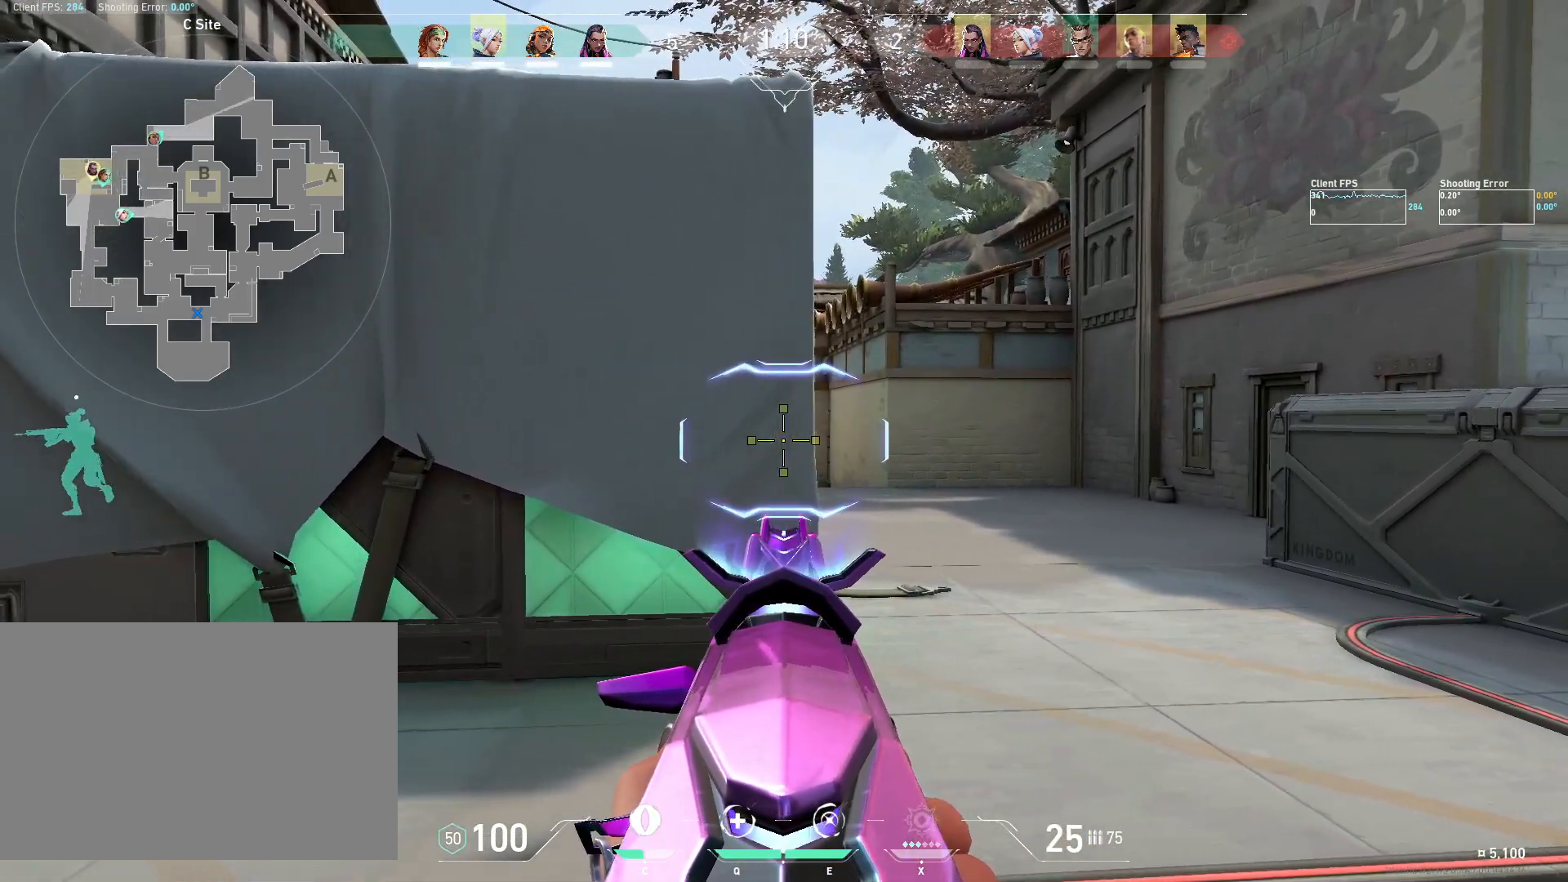
{"keys": ["a"], "mouse": [], "events": [[83, "d", "down"], [250, "d", "up"], [333, "a", "down"]]}
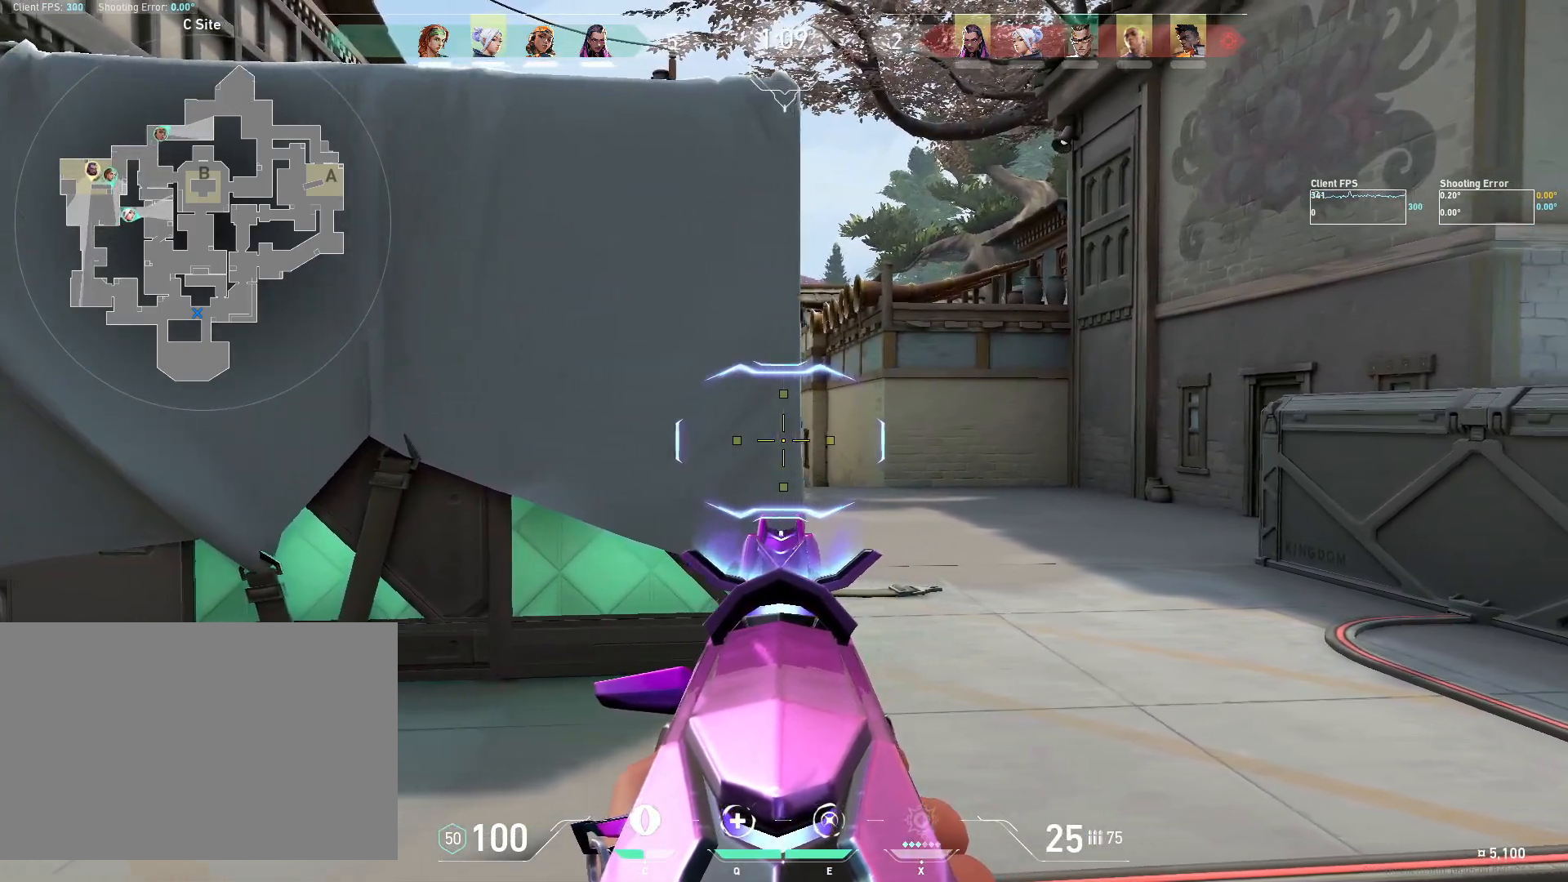
{"keys": ["a"], "mouse": [], "events": [[50, "a", "up"], [167, "d", "down"], [367, "d", "up"], [450, "a", "down"]]}
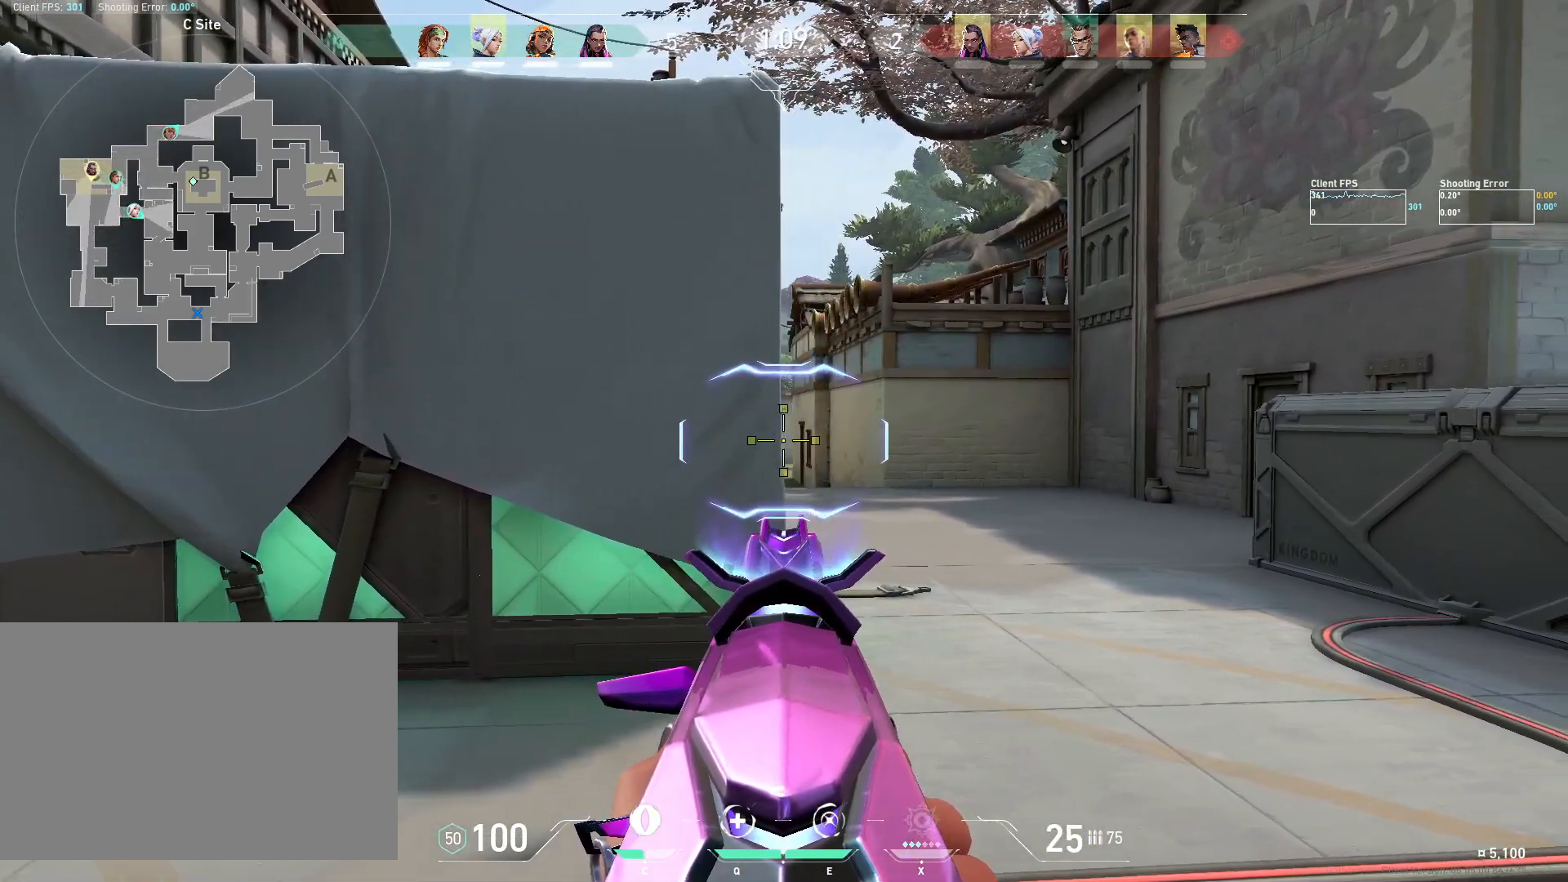
{"keys": ["a"], "mouse": [], "events": [[133, "a", "up"], [167, "d", "down"], [400, "d", "up"], [467, "a", "down"]]}
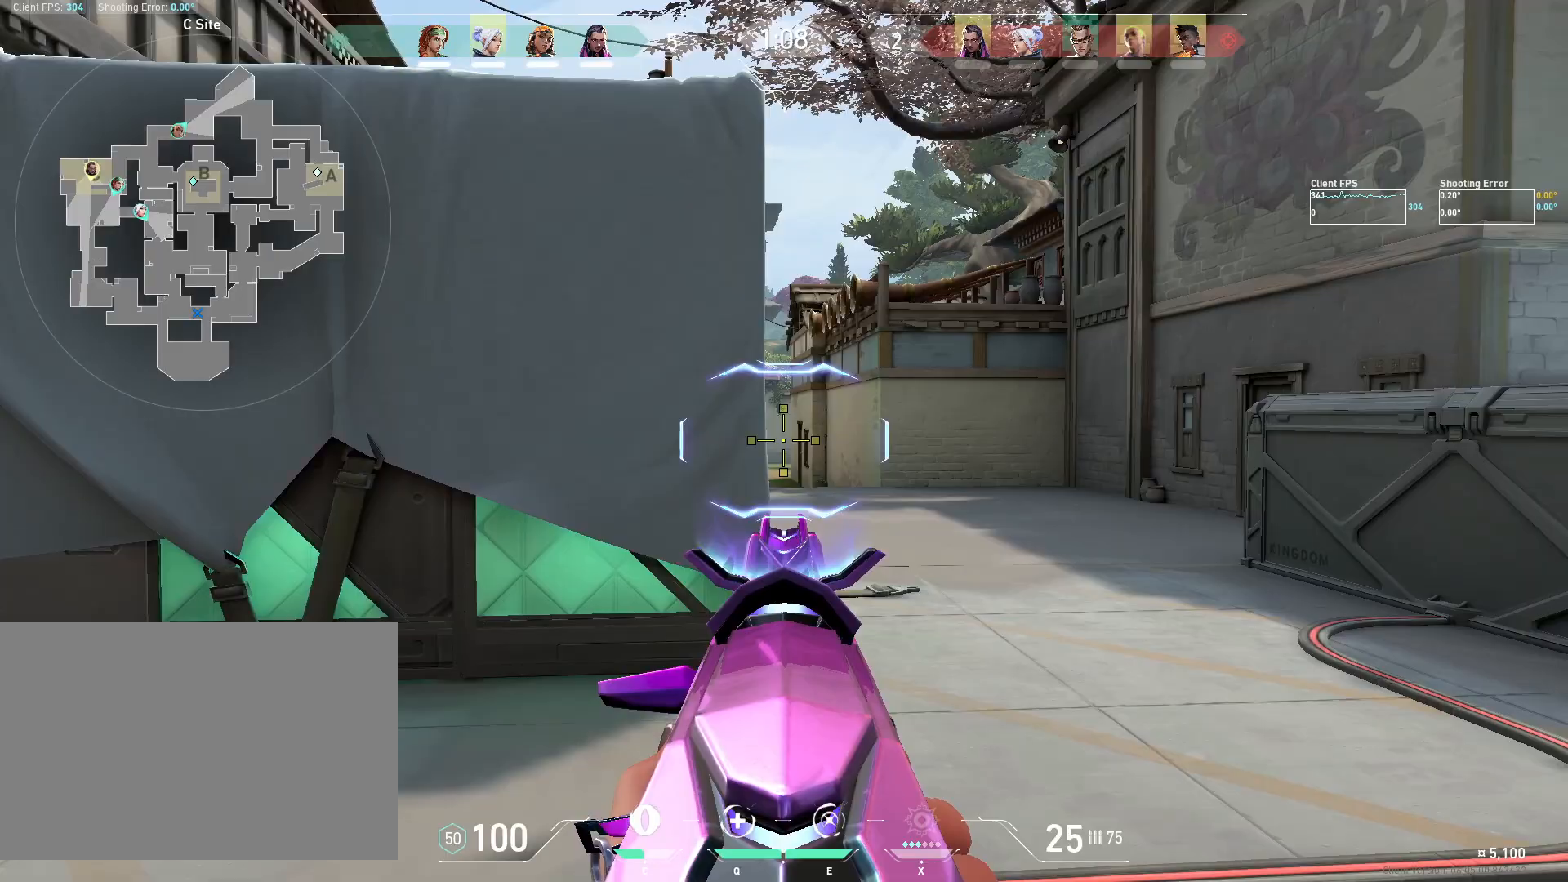
{"keys": ["d"], "mouse": [], "events": [[183, "mouse_right", "down"], [233, "a", "up"], [283, "mouse_right", "up"], [333, "d", "down"]]}
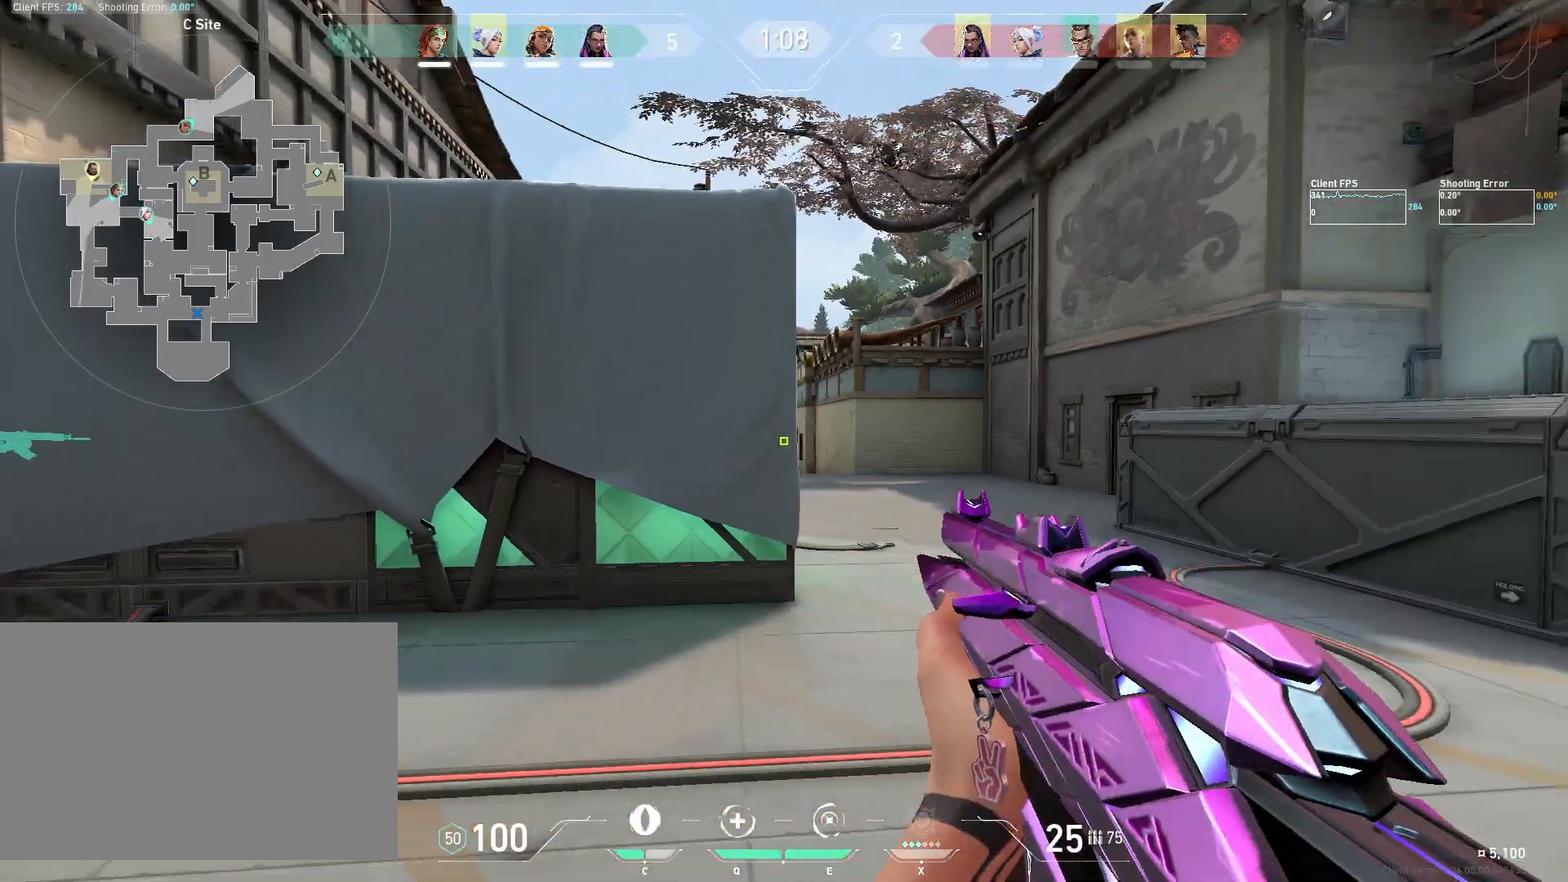
{"keys": ["a"], "mouse": [], "events": [[33, "d", "up"], [100, "a", "down"]]}
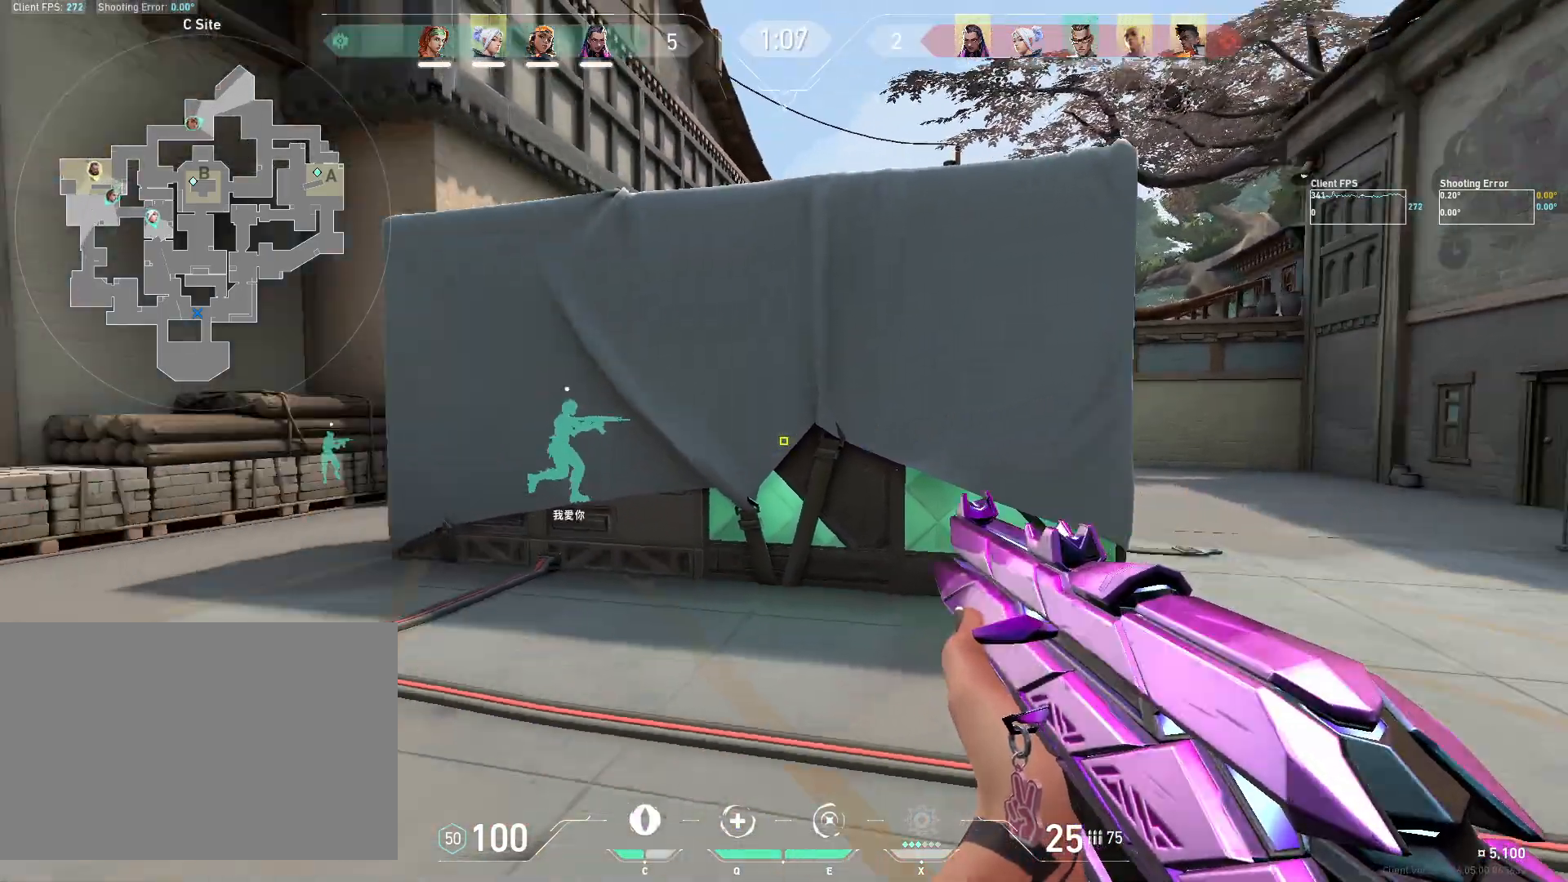
{"keys": ["a", "w"], "mouse": [], "events": [[17, "w", "down"]]}
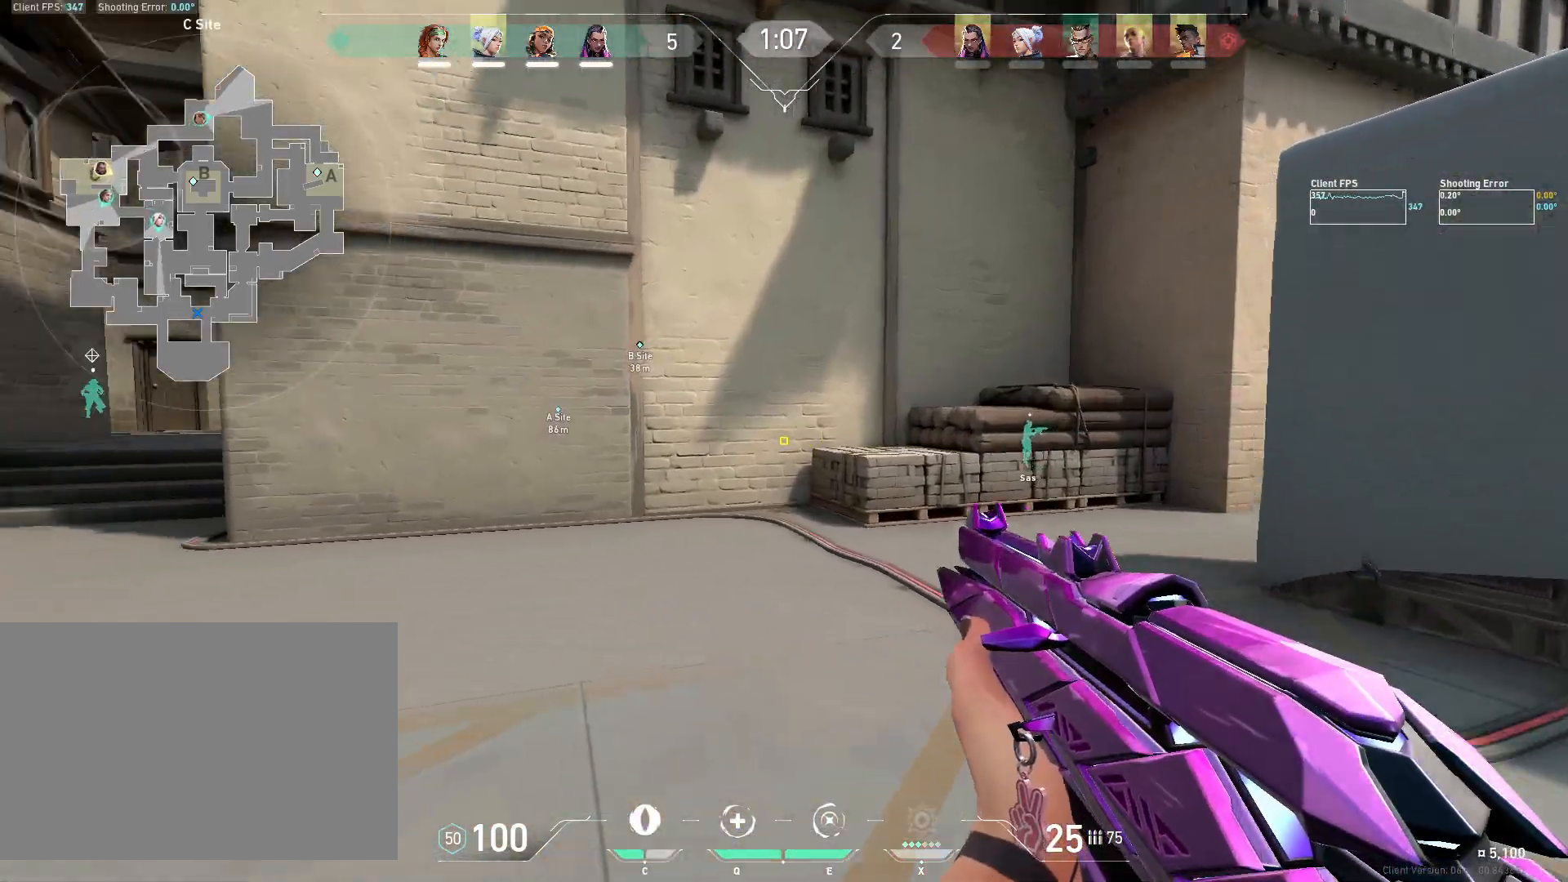
{"keys": ["a", "w"], "mouse": ["mb5"], "events": [[200, "mouse_mb5", "down"], [350, "mouse_mb5", "up"], [400, "mouse_mb5", "down"]]}
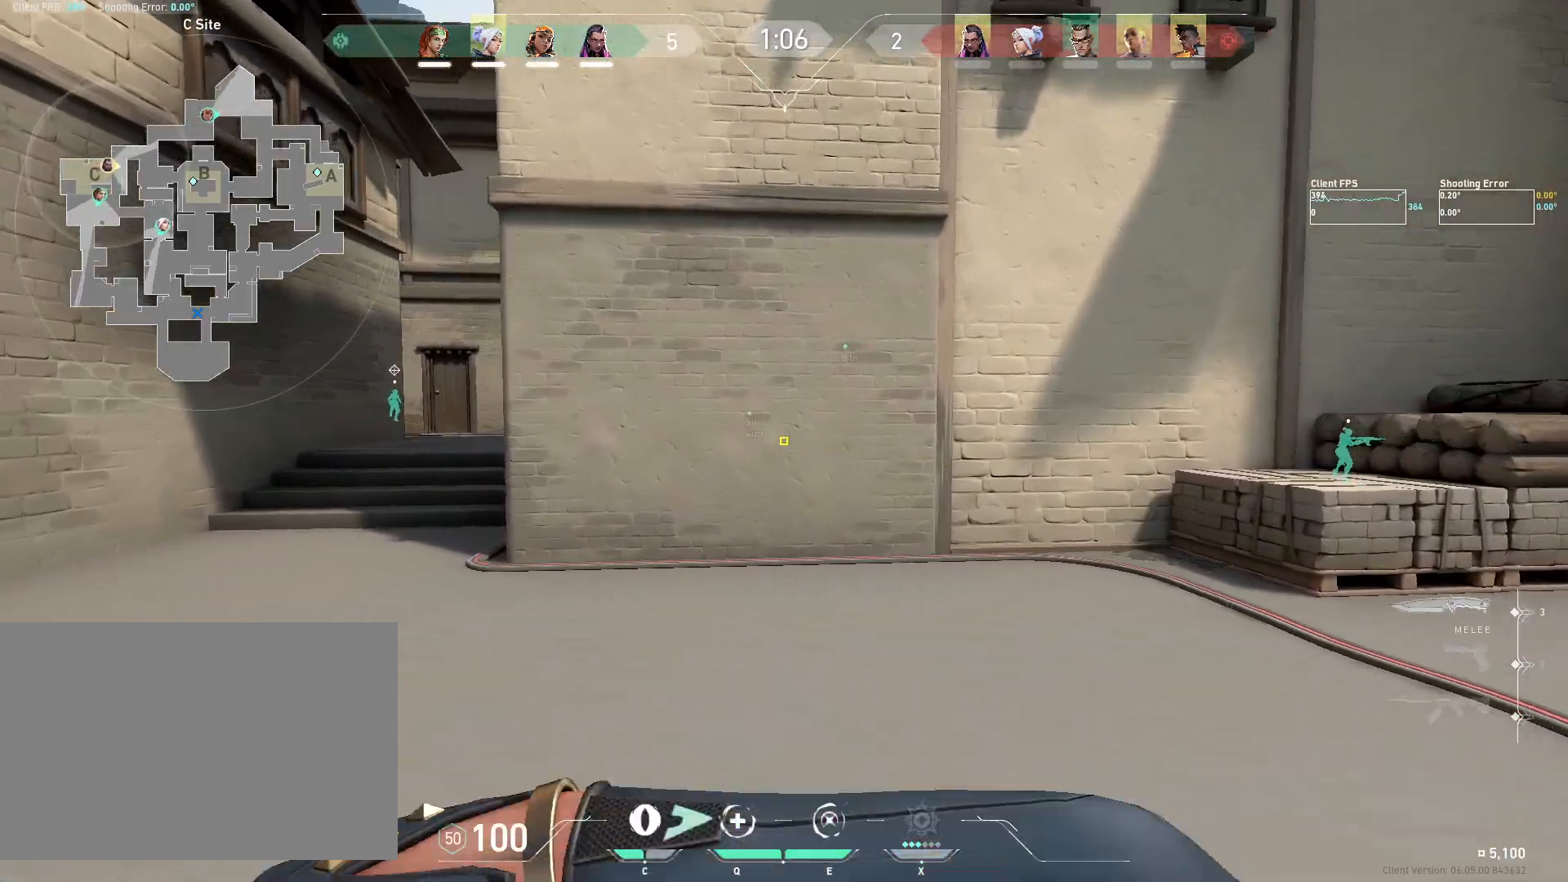
{"keys": ["w"], "mouse": [], "events": [[33, "mouse_mb5", "up"], [300, "a", "up"]]}
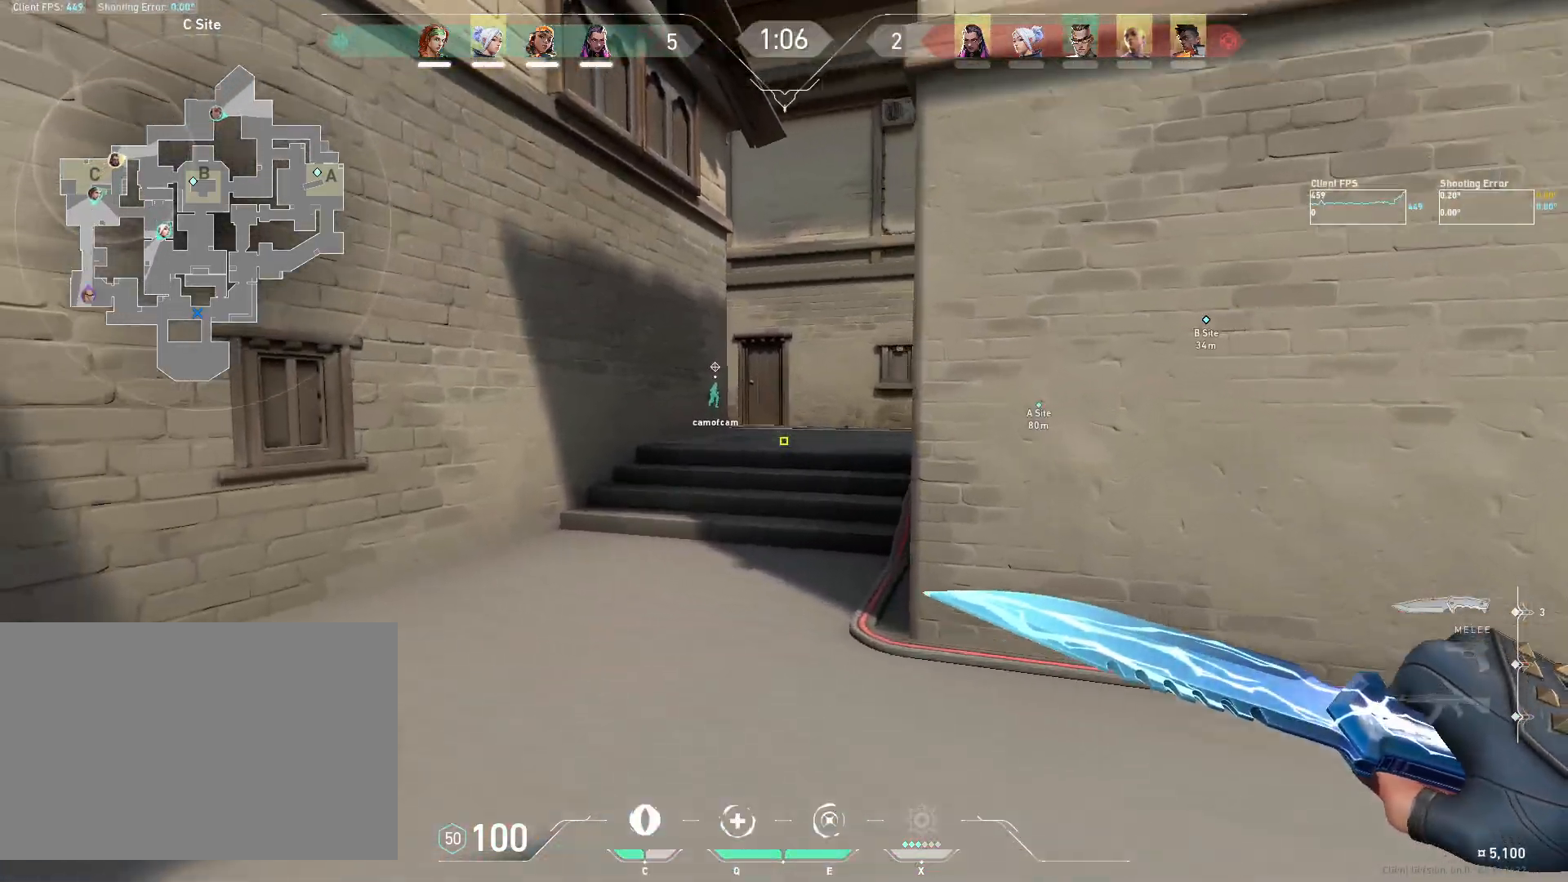
{"keys": ["w"], "mouse": [], "events": []}
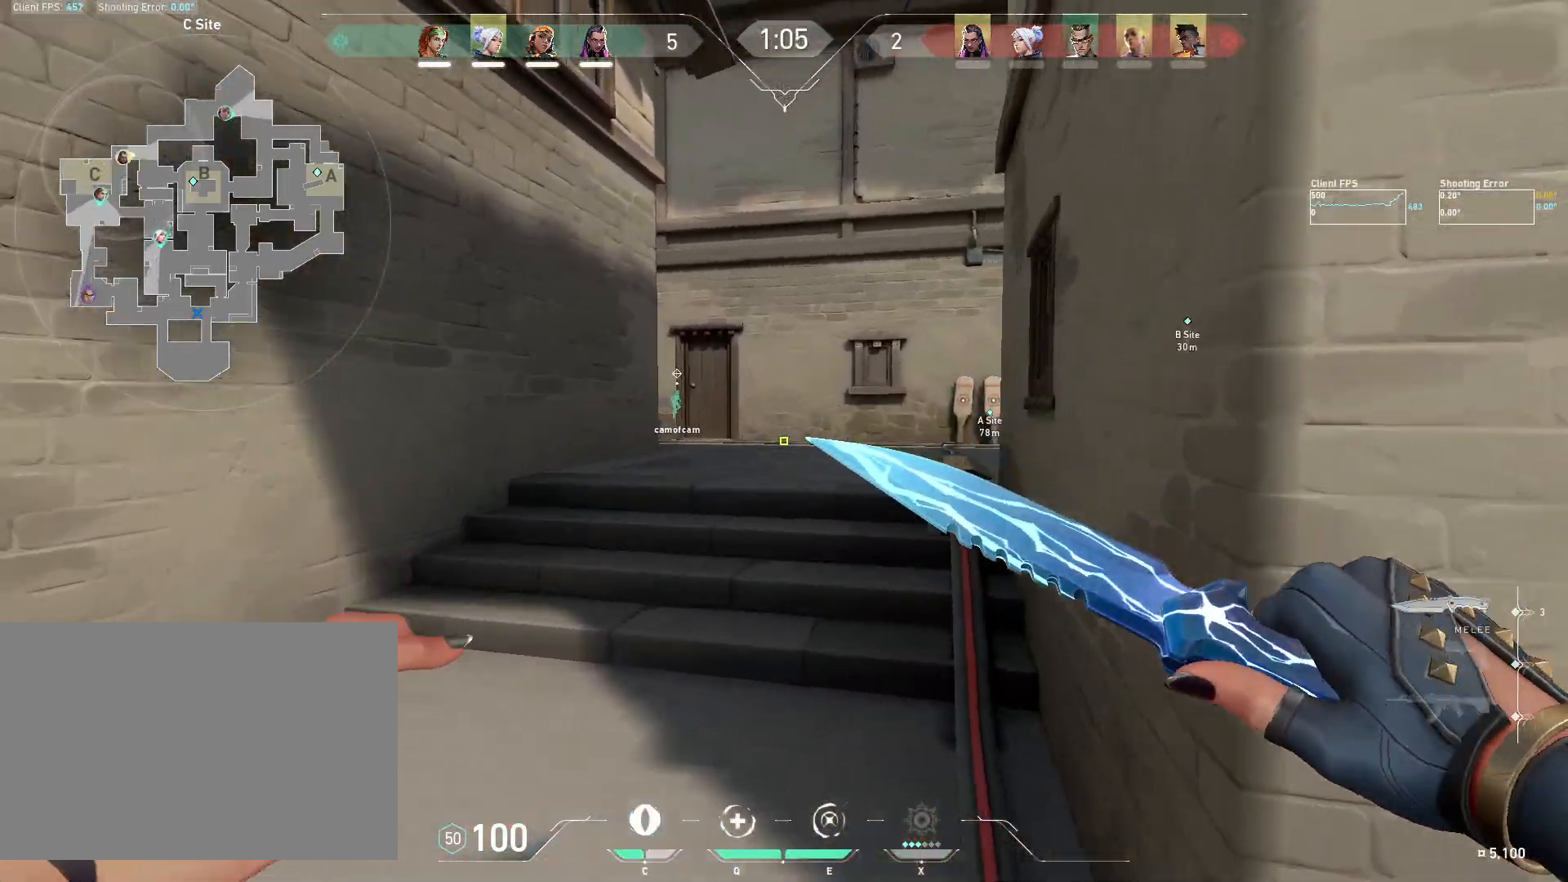
{"keys": ["w"], "mouse": [], "events": []}
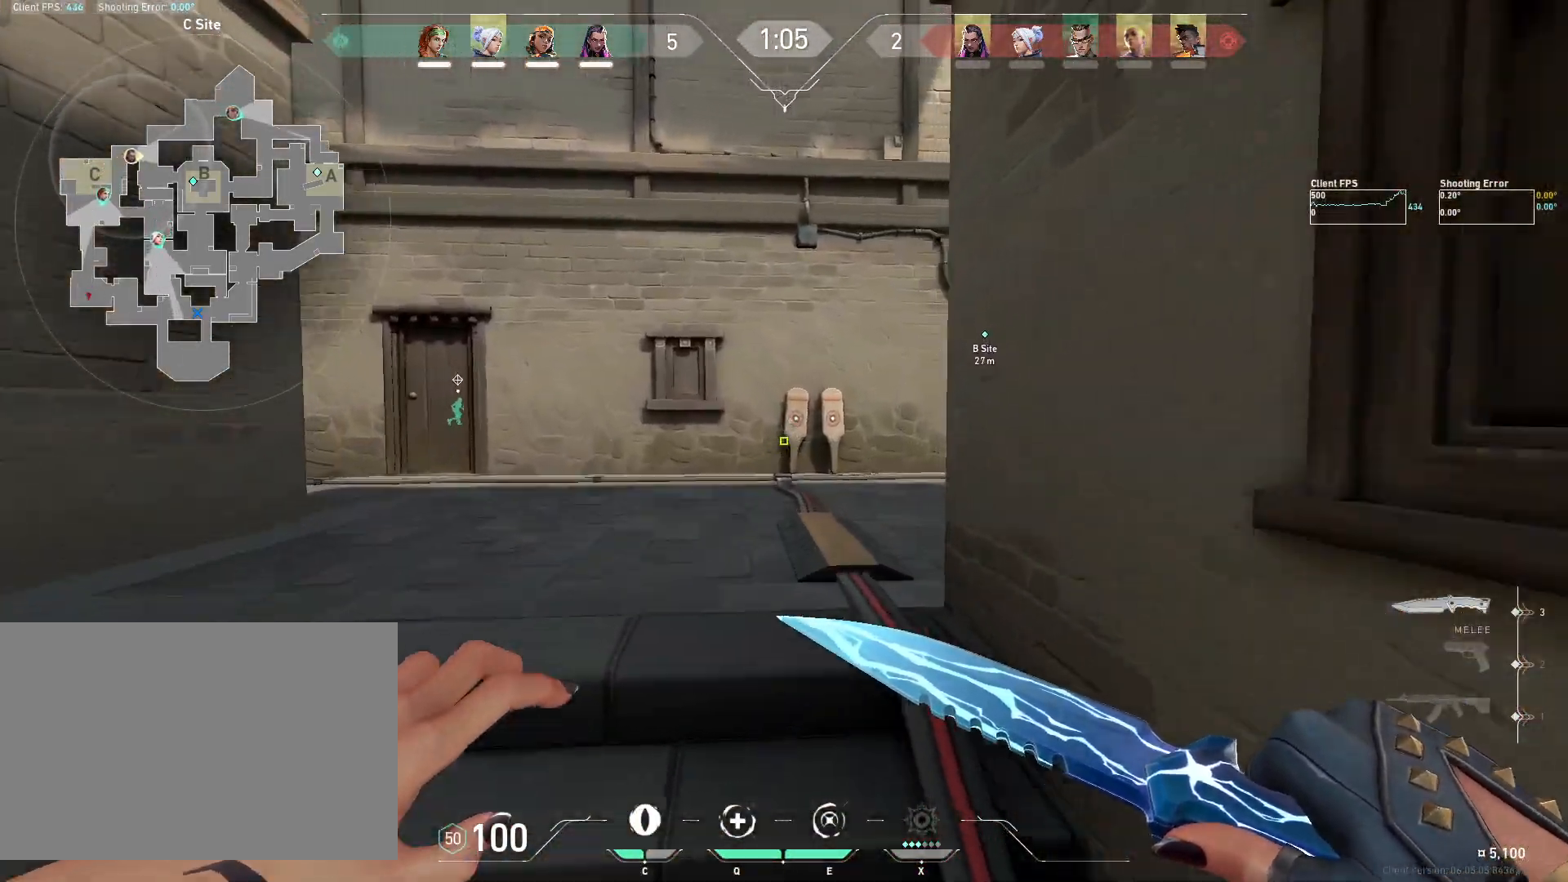
{"keys": ["w"], "mouse": [], "events": []}
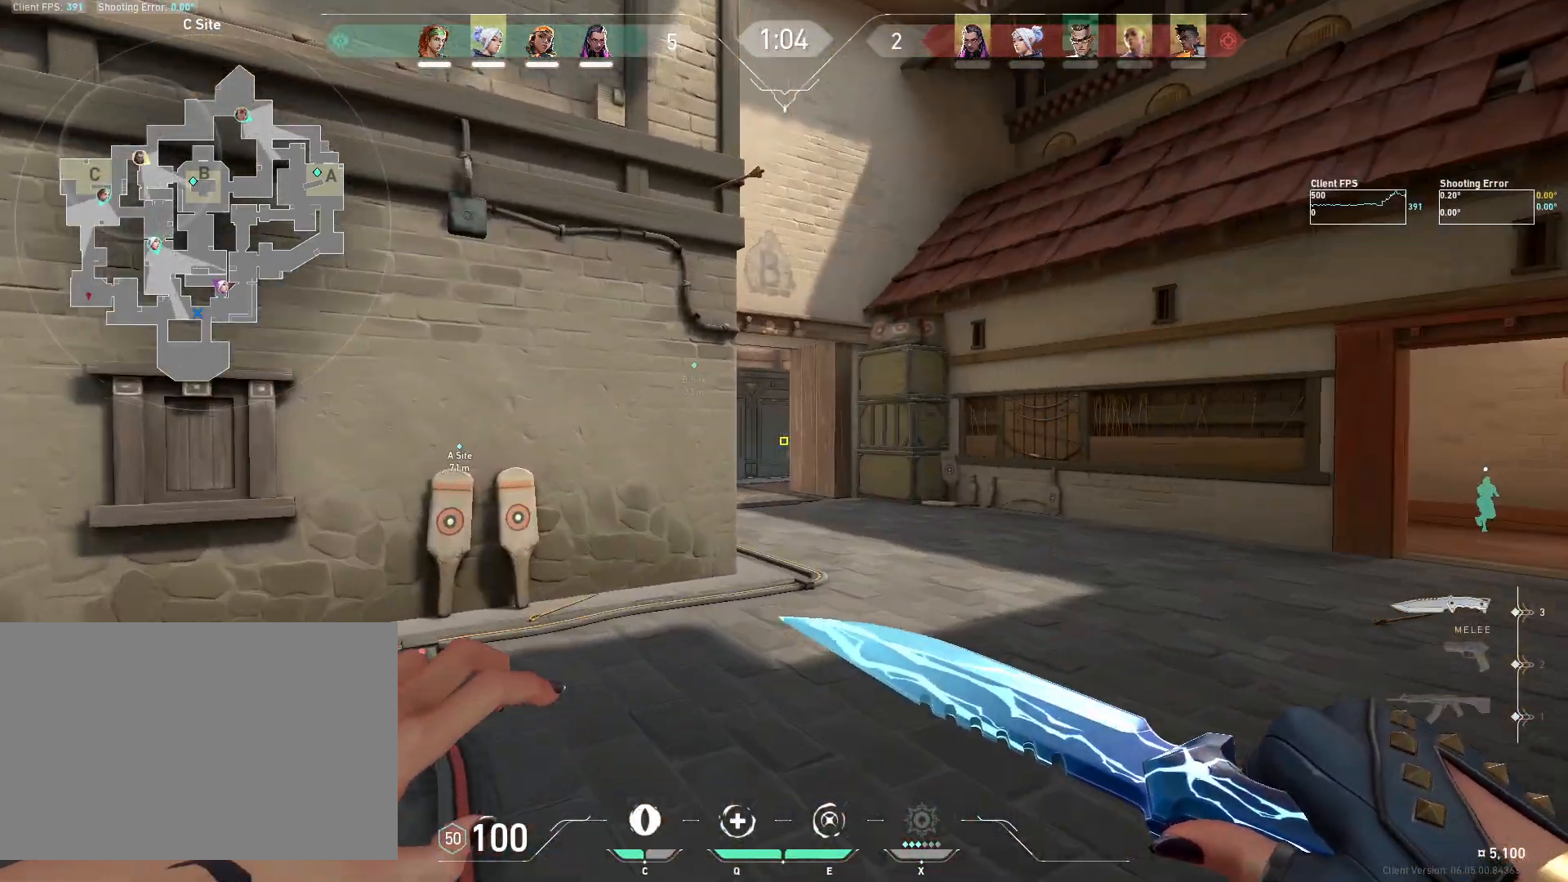
{"keys": ["w"], "mouse": [], "events": []}
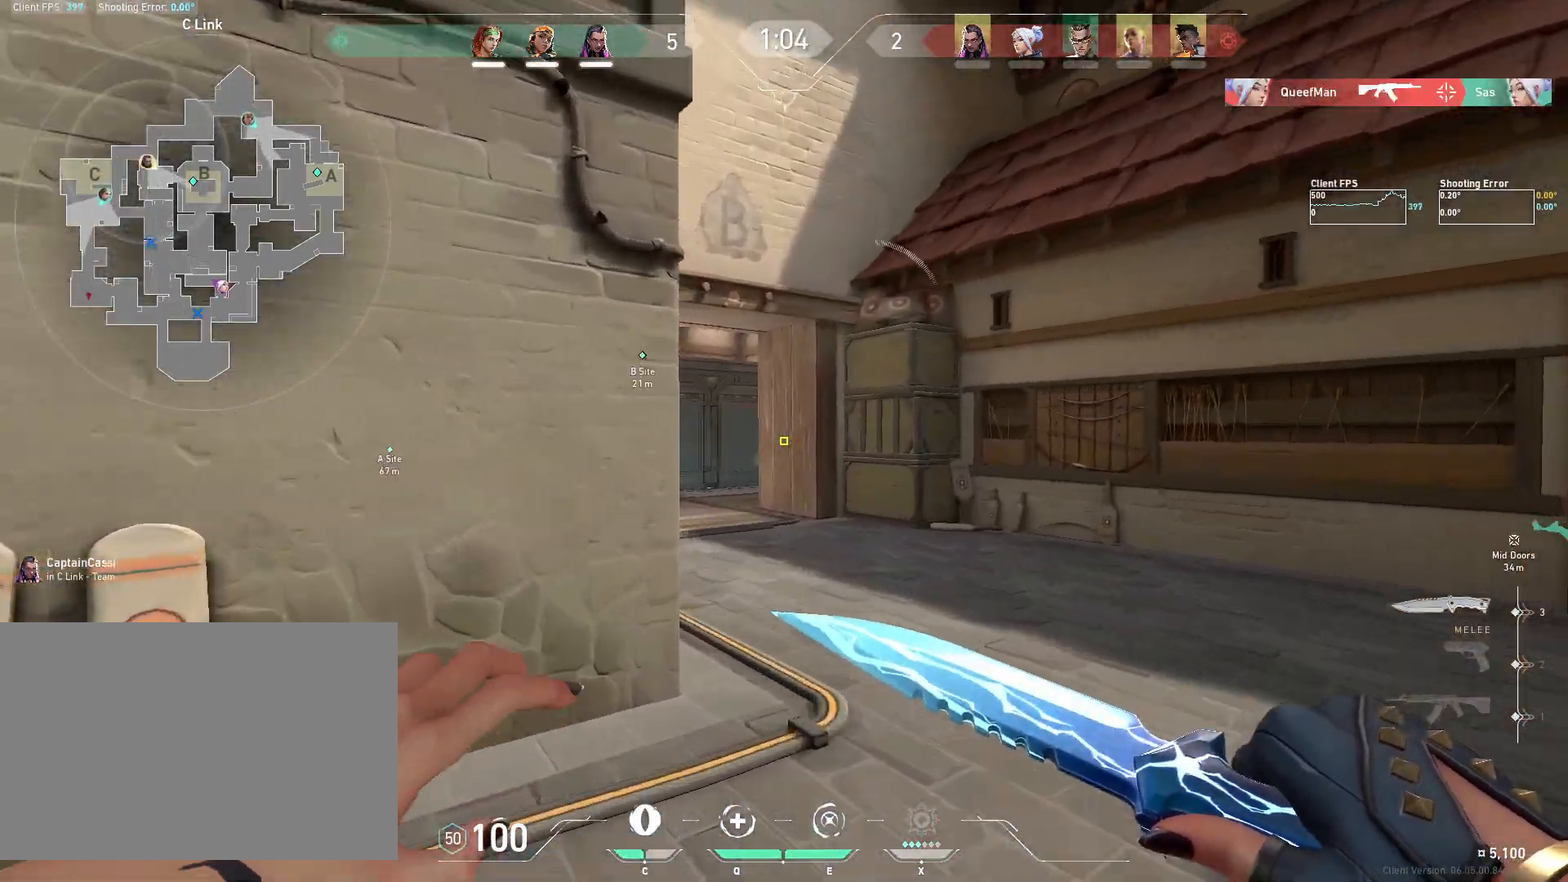
{"keys": ["w"], "mouse": [], "events": []}
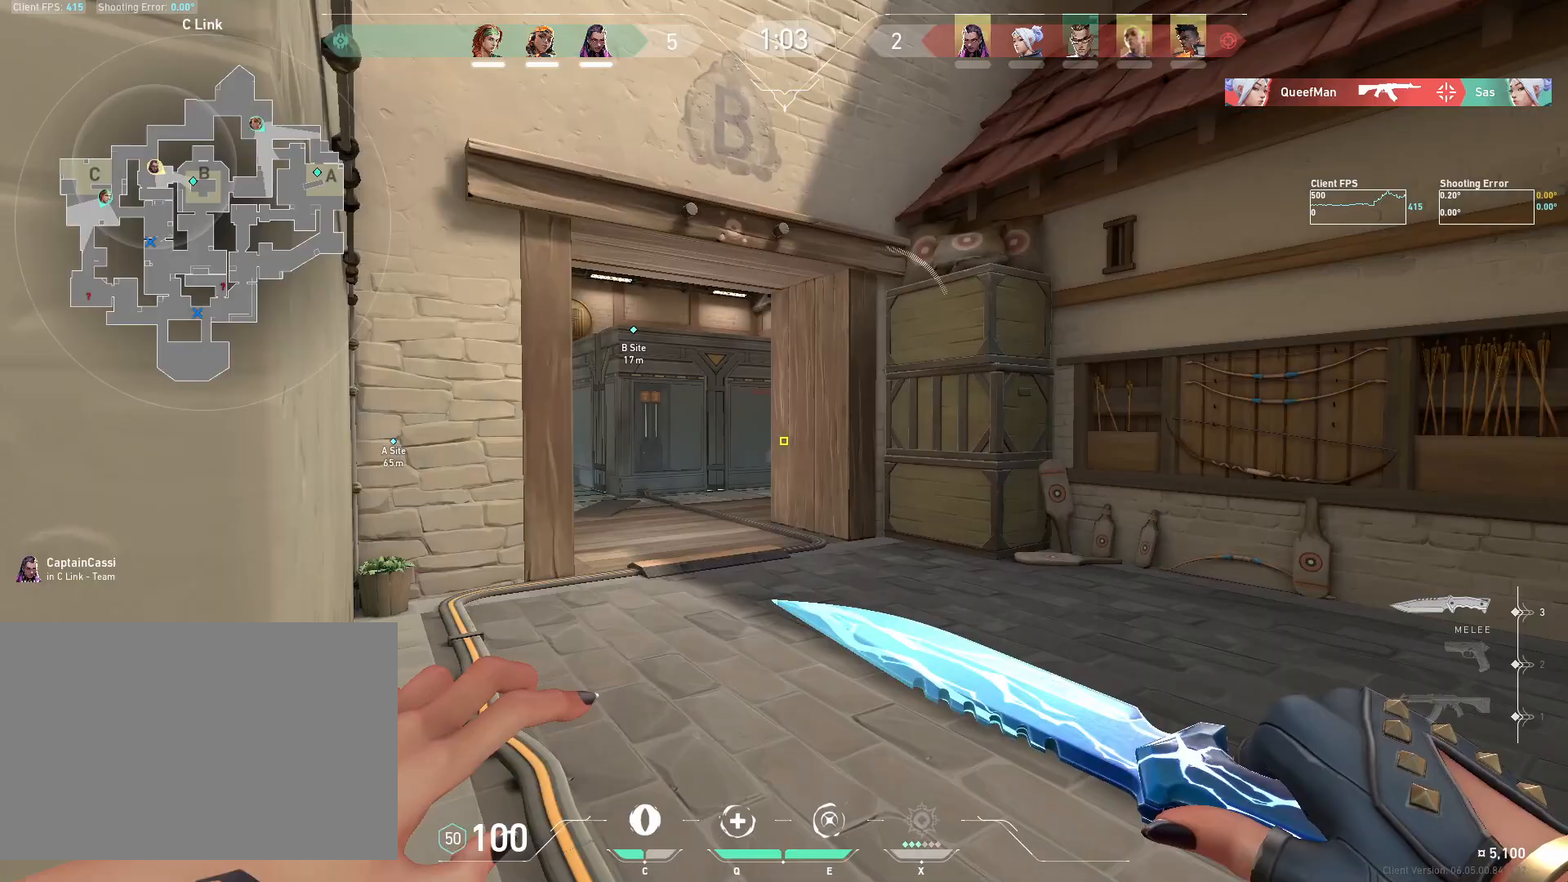
{"keys": ["w"], "mouse": ["mb4"], "events": [[433, "mouse_mb4", "down"]]}
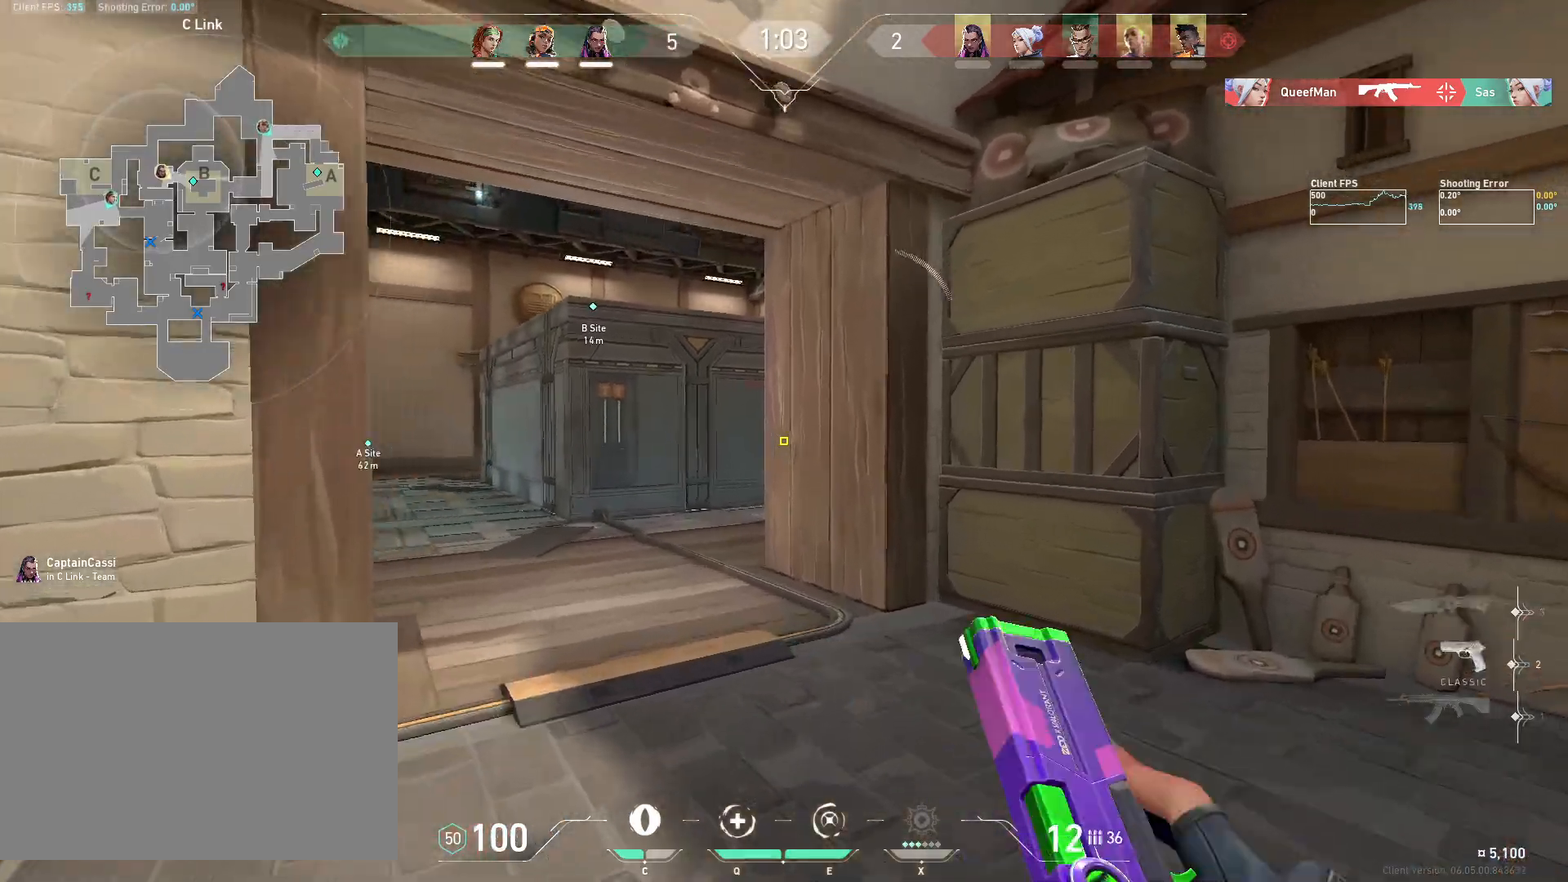
{"keys": ["a", "w"], "mouse": [], "events": [[83, "mouse_mb4", "up"], [150, "a", "down"], [150, "mouse_mb4", "down"], [250, "mouse_mb4", "up"]]}
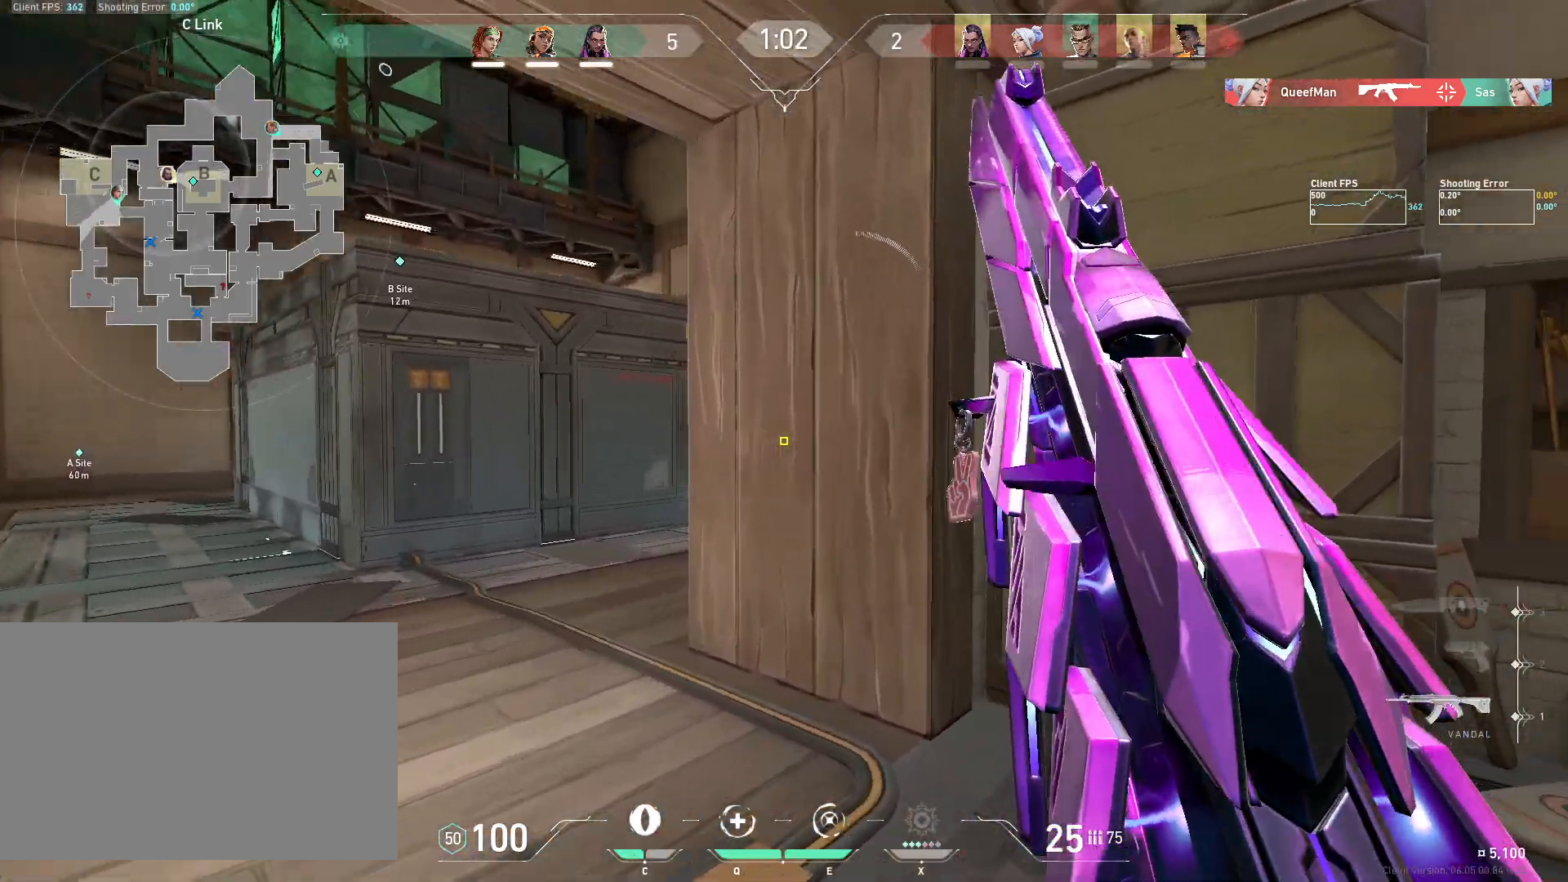
{"keys": ["a", "w"], "mouse": [], "events": [[267, "a", "up"], [350, "a", "down"]]}
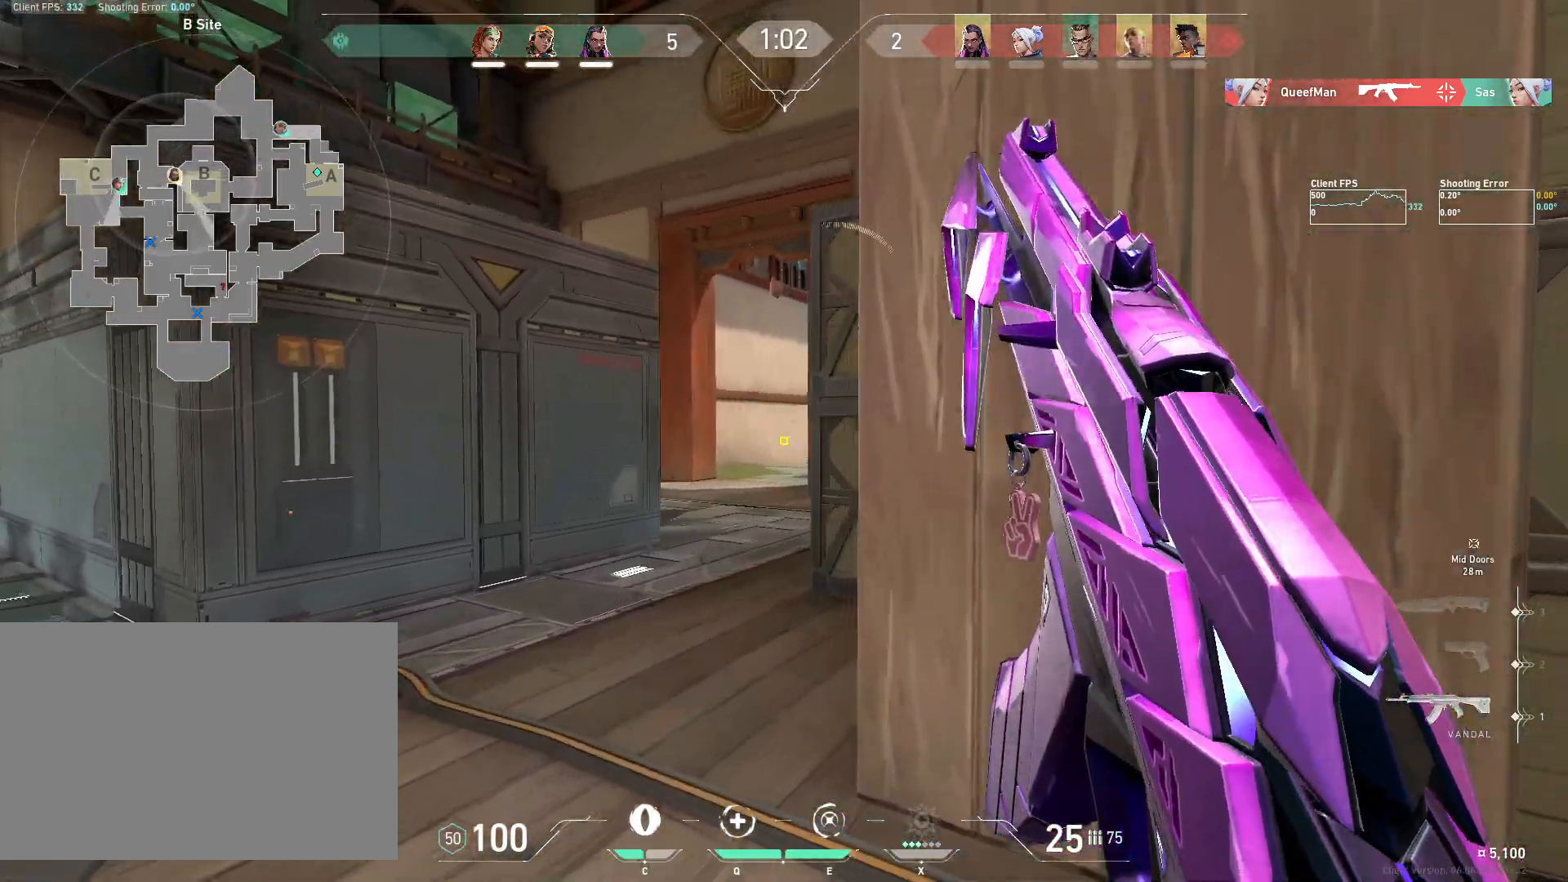
{"keys": ["d"], "mouse": [], "events": [[83, "a", "up"], [167, "w", "up"], [200, "a", "down"], [400, "a", "up"], [467, "d", "down"]]}
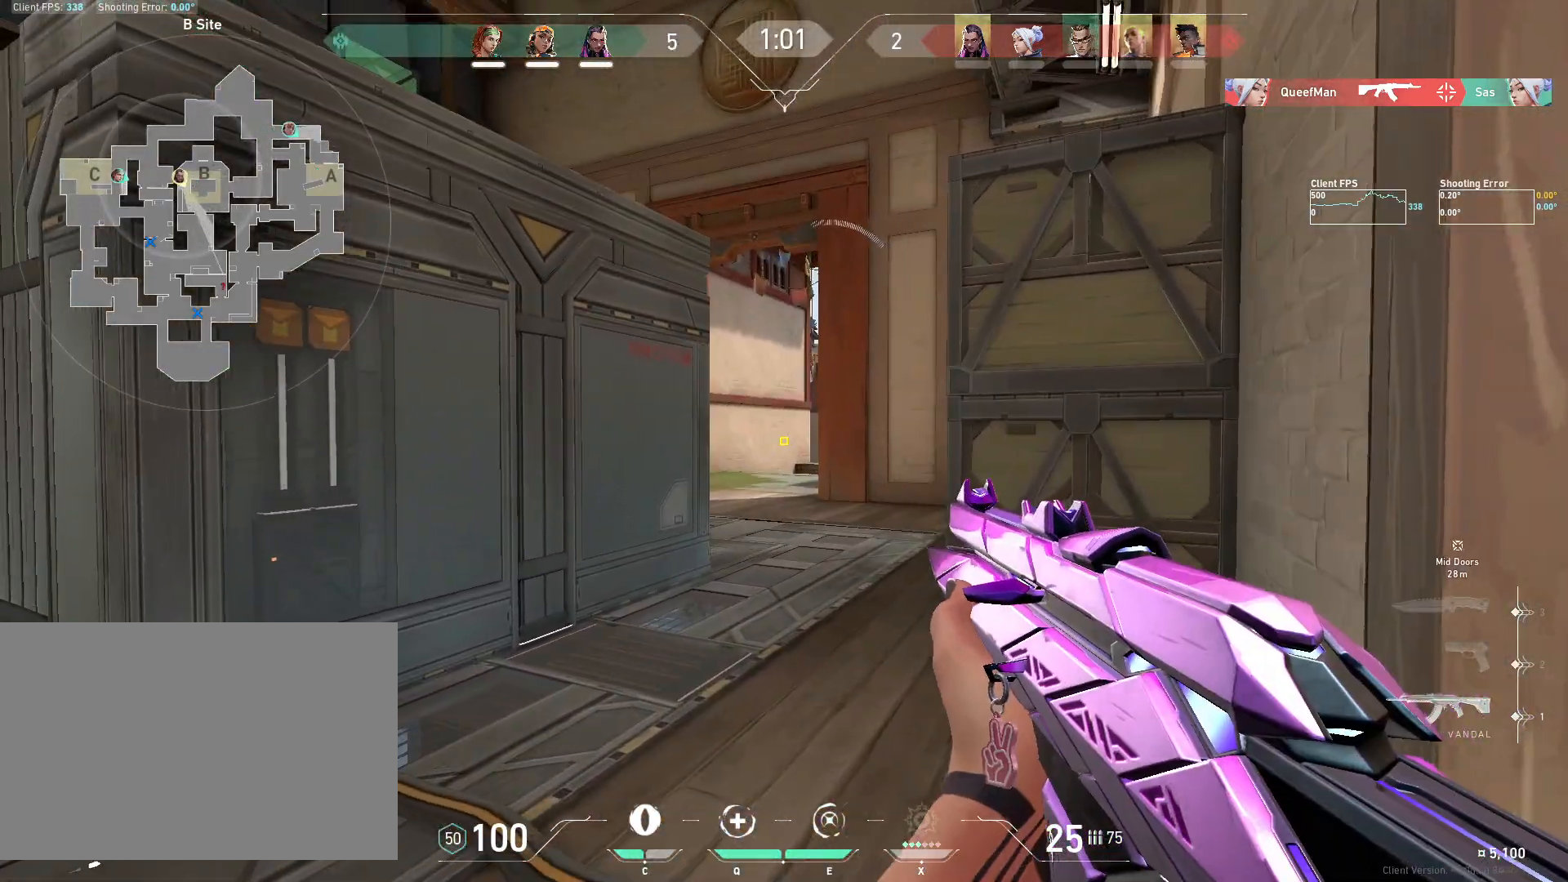
{"keys": ["d"], "mouse": [], "events": [[17, "d", "up"], [50, "a", "down"], [133, "a", "up"], [183, "d", "down"], [267, "a", "down"], [267, "d", "up"], [400, "a", "up"], [417, "d", "down"]]}
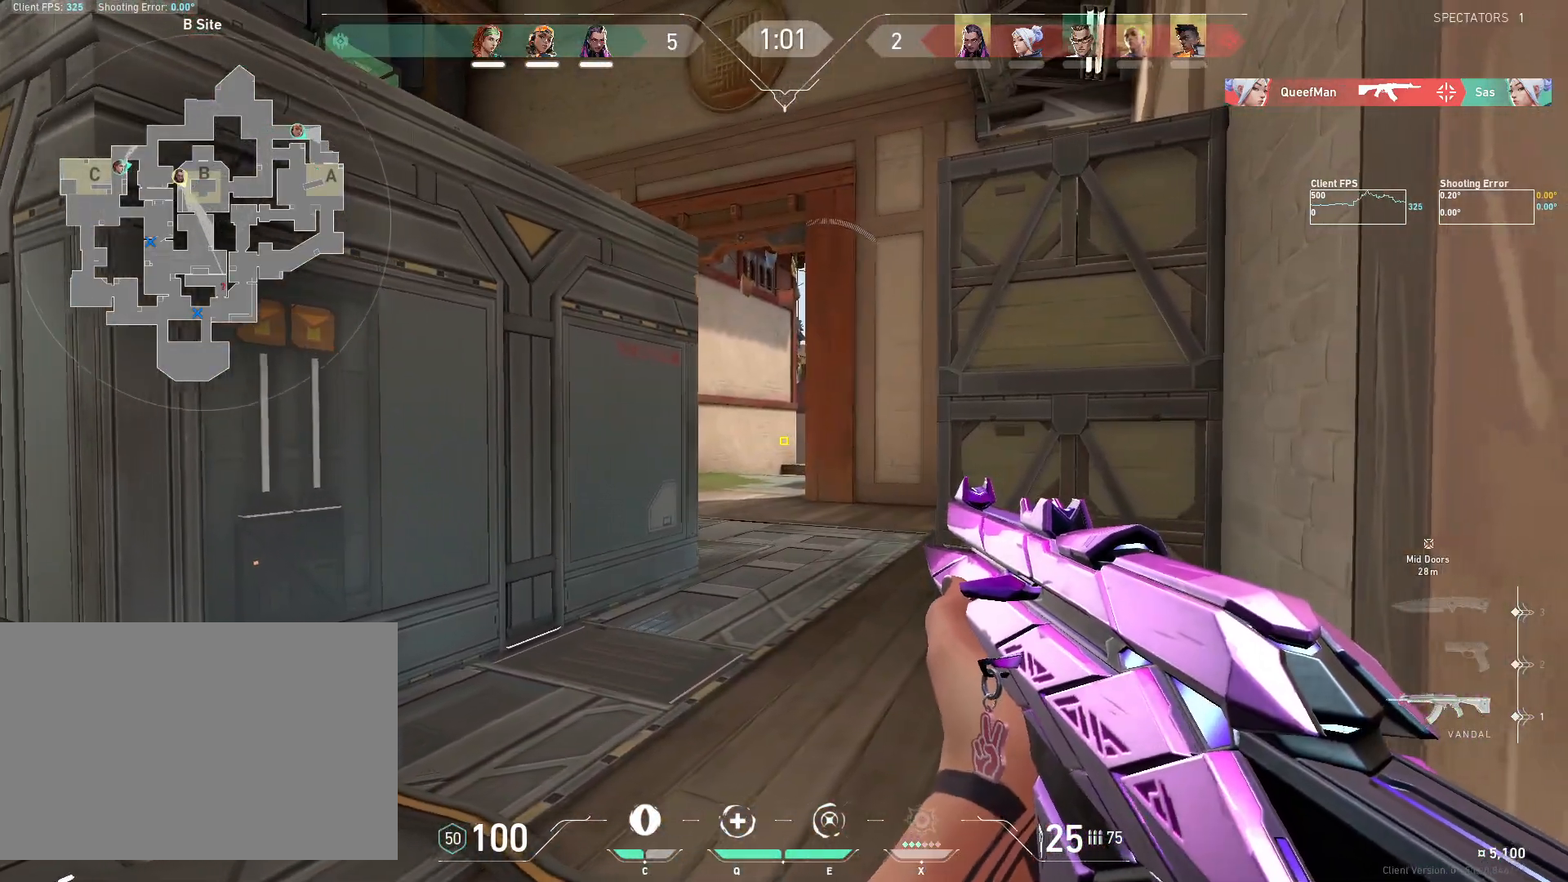
{"keys": ["a"], "mouse": [], "events": [[67, "d", "up"], [117, "a", "down"], [233, "a", "up"], [250, "d", "down"], [383, "a", "down"], [400, "d", "up"]]}
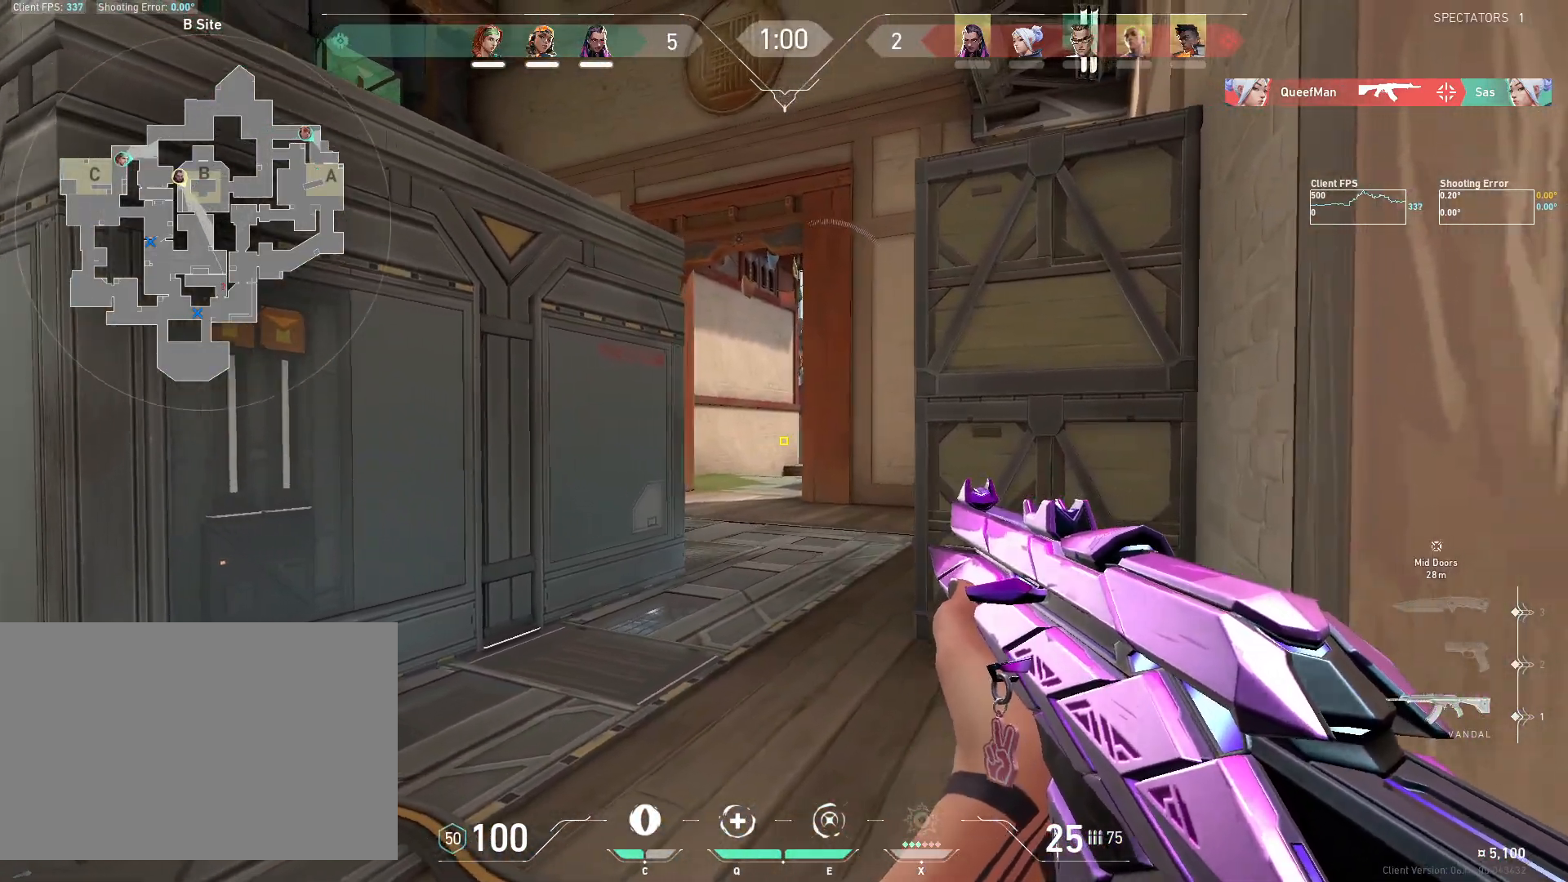
{"keys": [], "mouse": [], "events": [[33, "a", "up"], [50, "d", "down"], [150, "d", "up"], [167, "a", "down"], [333, "a", "up"], [350, "d", "down"], [467, "d", "up"]]}
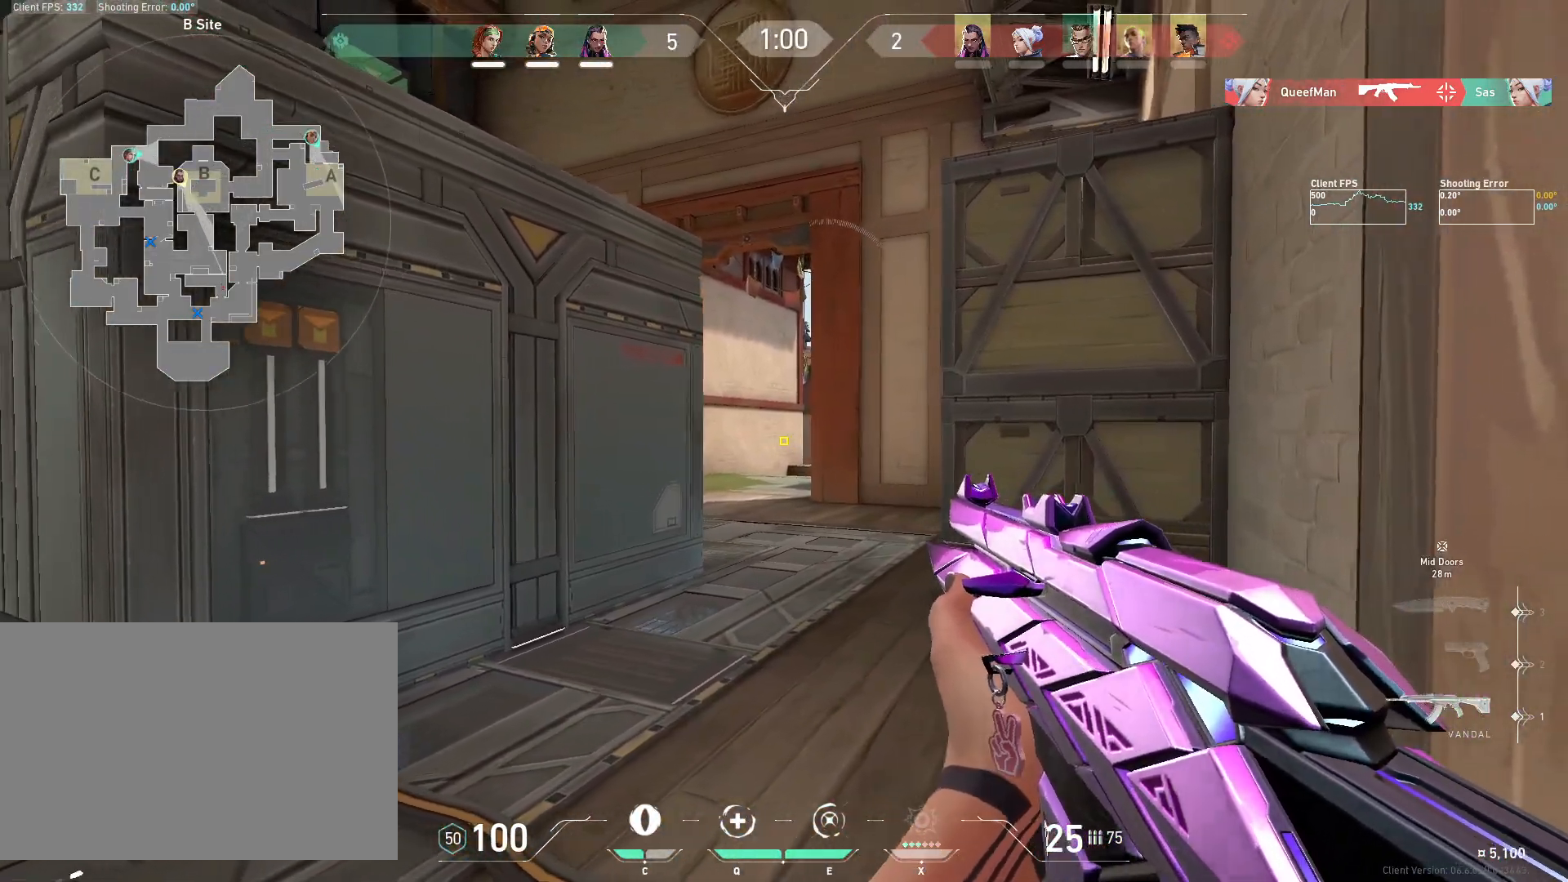
{"keys": ["s"], "mouse": [], "events": [[17, "a", "down"], [350, "s", "down"], [450, "a", "up"]]}